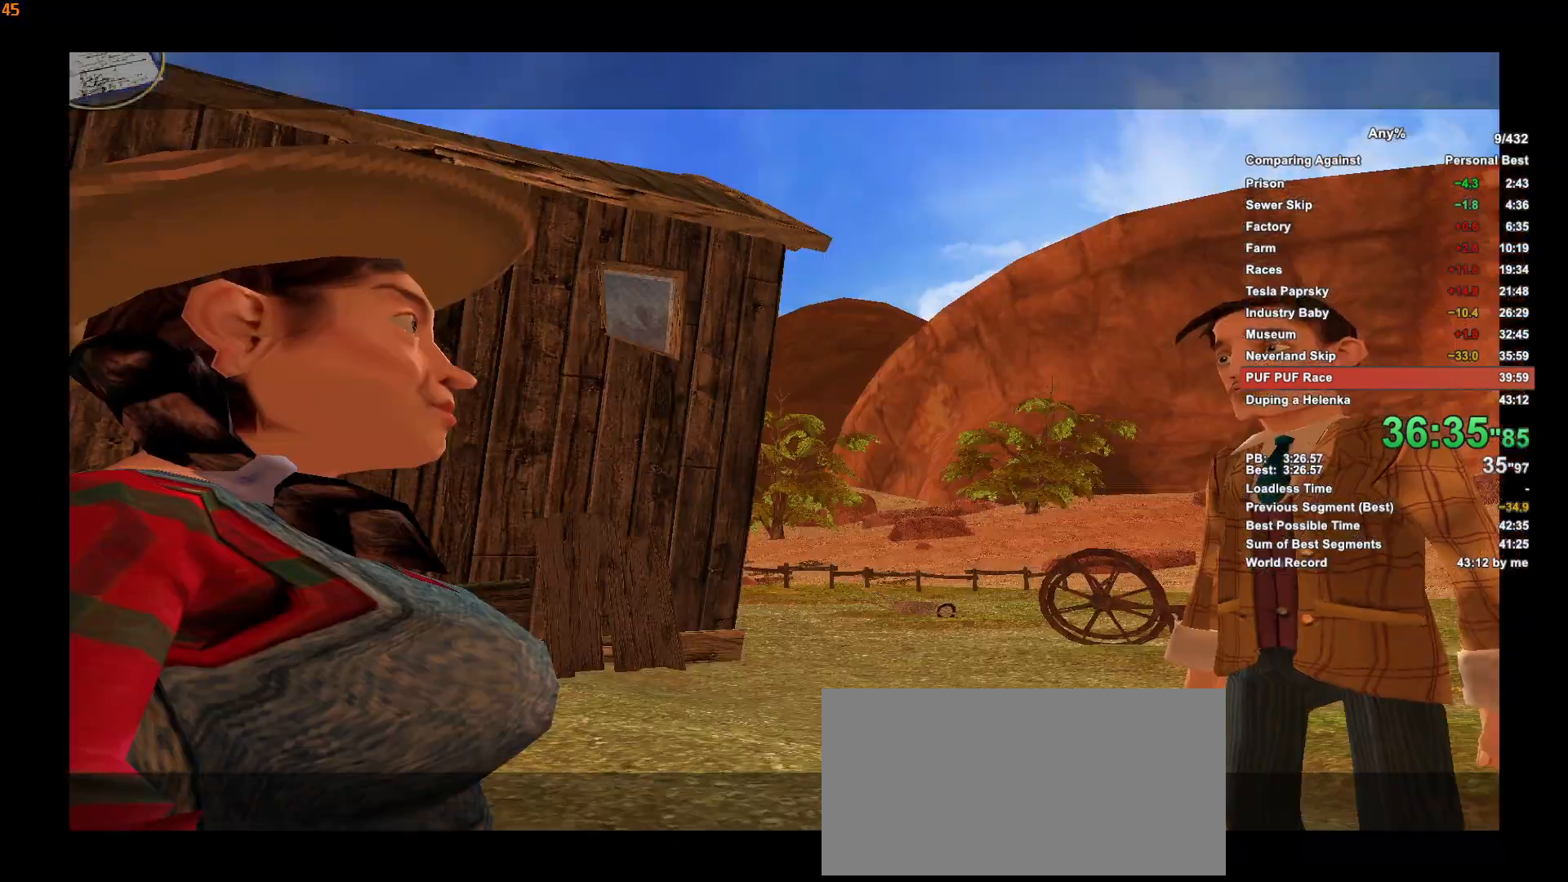
Gameplay with keyboard and mouse; each line is a JSON object with the keys and mouse buttons held at the frame after it. "events" lists presses ("down") and releases ("up") of ".", "1", "2", "3", "4", "5", "a", "alt", "c", "caps_lock", "ctrl", "d", "down", "e", "escape", "f", "g", "h", "minus", "q", "r", "return", "s", "shift", "space", "t", "tab", "v", "w", "x", "mouse_left", "mouse_middle", "mouse_right", "mouse_wheel_up" and "mouse_wheel_down" between this image and that frame as [ms after this image, input, new state], when the widget could be followed in between. "mouse_left", "mouse_middle", "mouse_right", "mouse_wheel_up", "mouse_wheel_down" = the "left", "middle", "right", "wheel_up", "wheel_down" buttons of the "mouse" list. No other keys are recorded. Not read: mouse_move.
{"keys": [], "mouse": [], "events": [[266, "escape", "down"], [316, "escape", "up"]]}
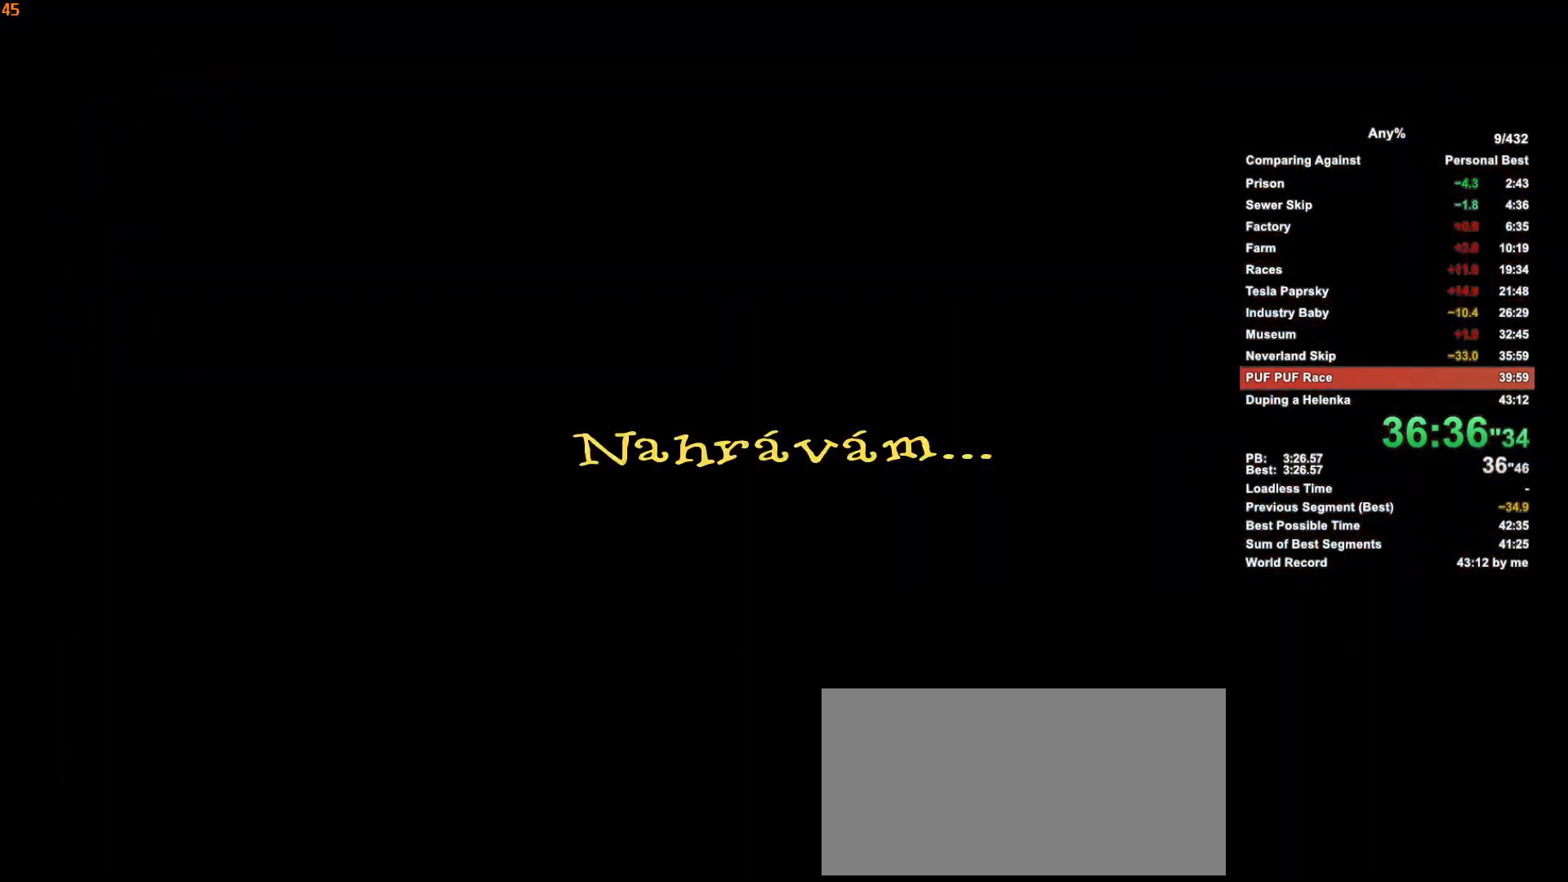
{"keys": [], "mouse": [], "events": []}
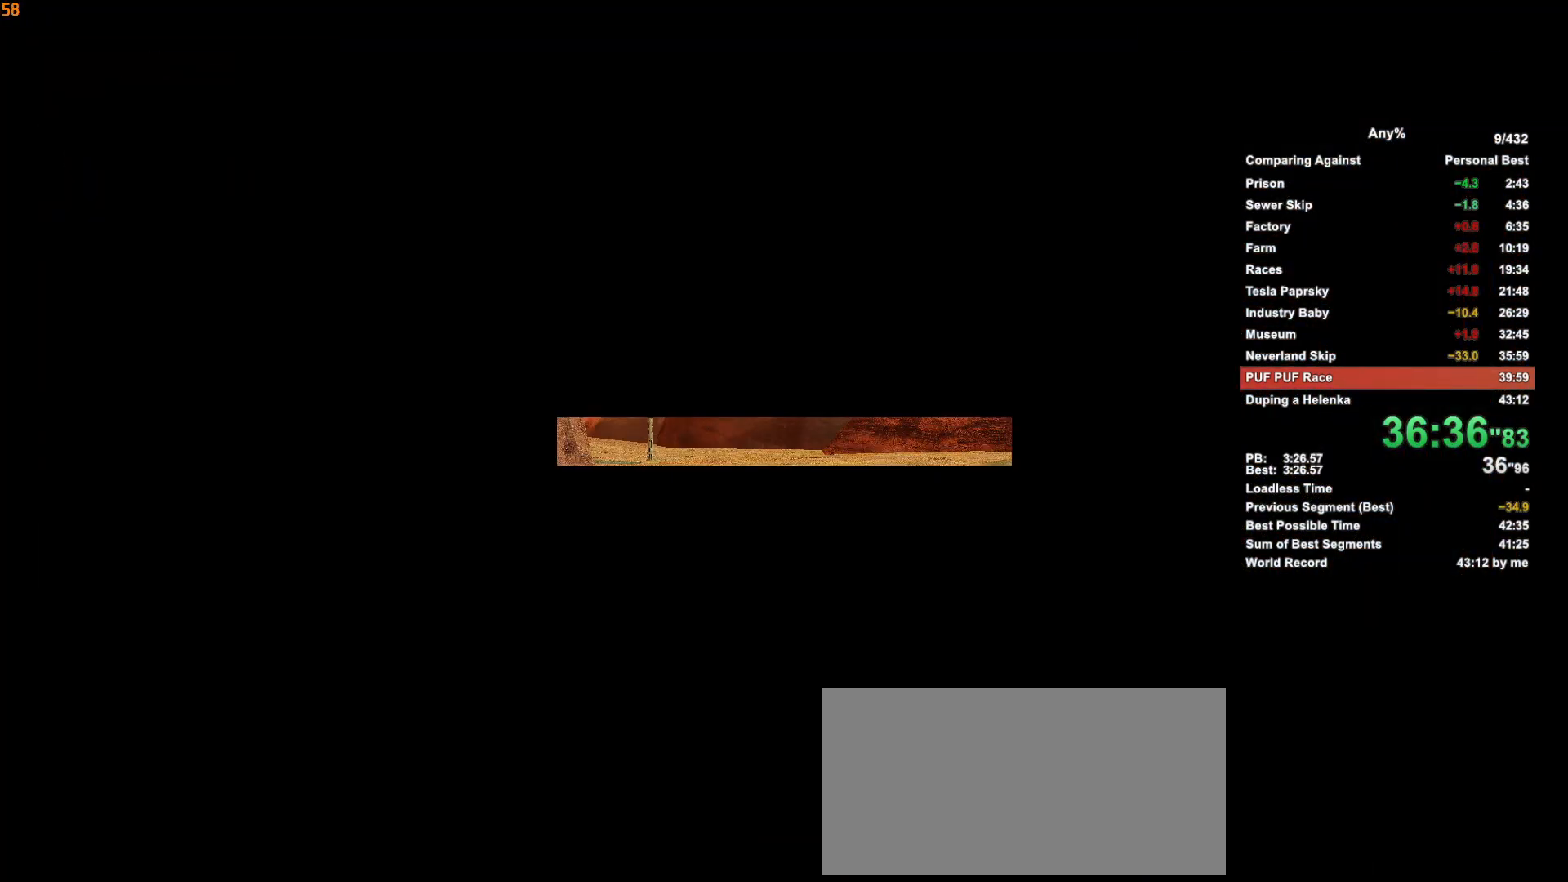
{"keys": ["w"], "mouse": [], "events": [[166, "escape", "down"], [216, "escape", "up"], [400, "w", "down"]]}
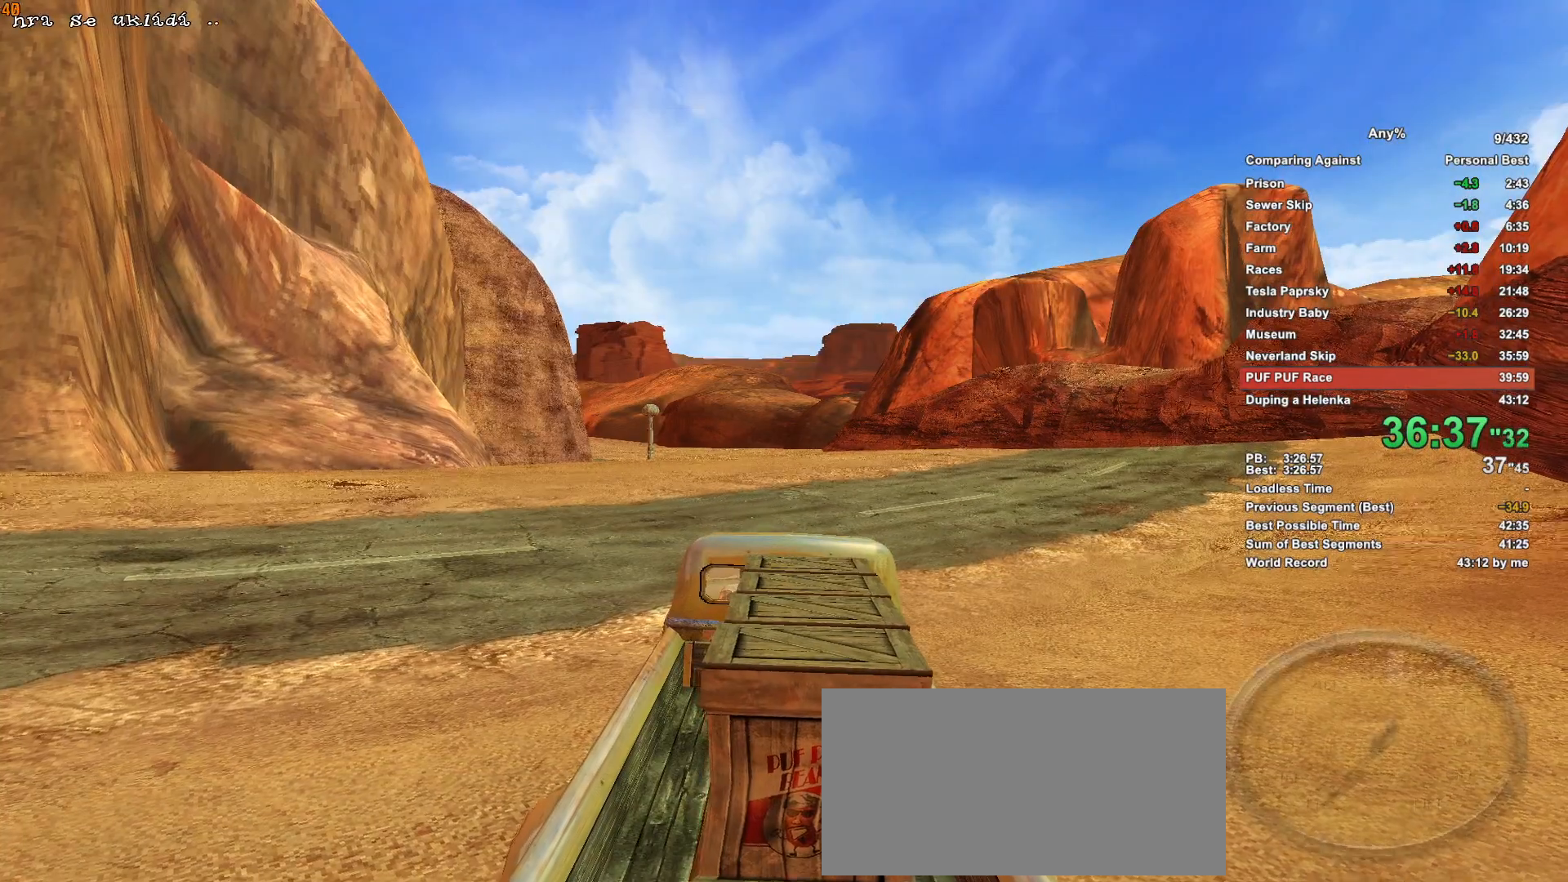
{"keys": ["w"], "mouse": [], "events": []}
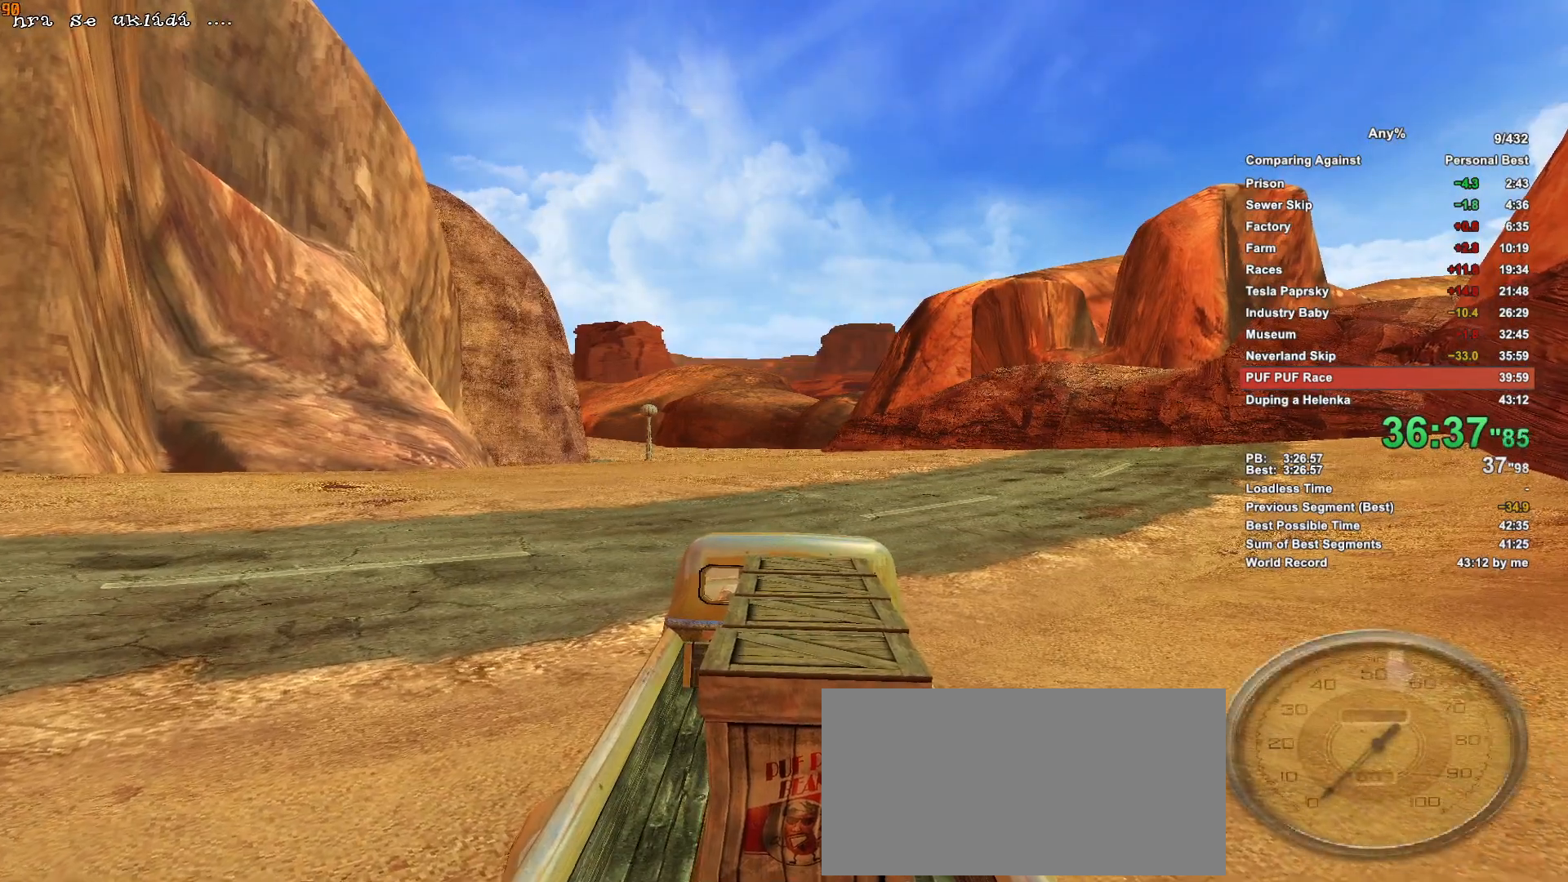
{"keys": ["a", "w"], "mouse": [], "events": [[433, "a", "down"]]}
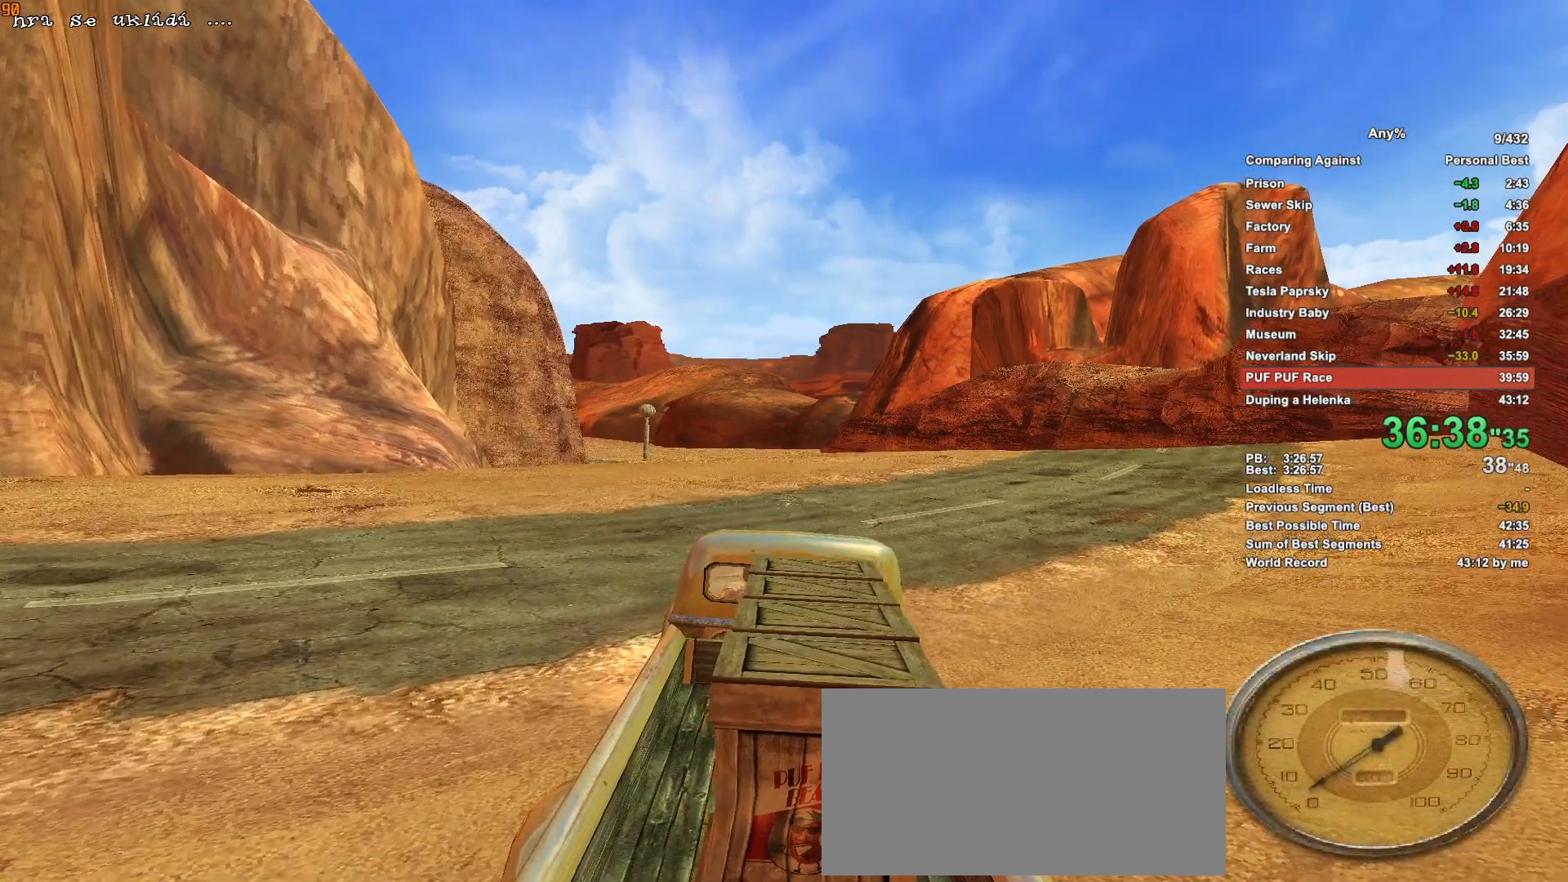
{"keys": ["w"], "mouse": [], "events": [[166, "a", "up"]]}
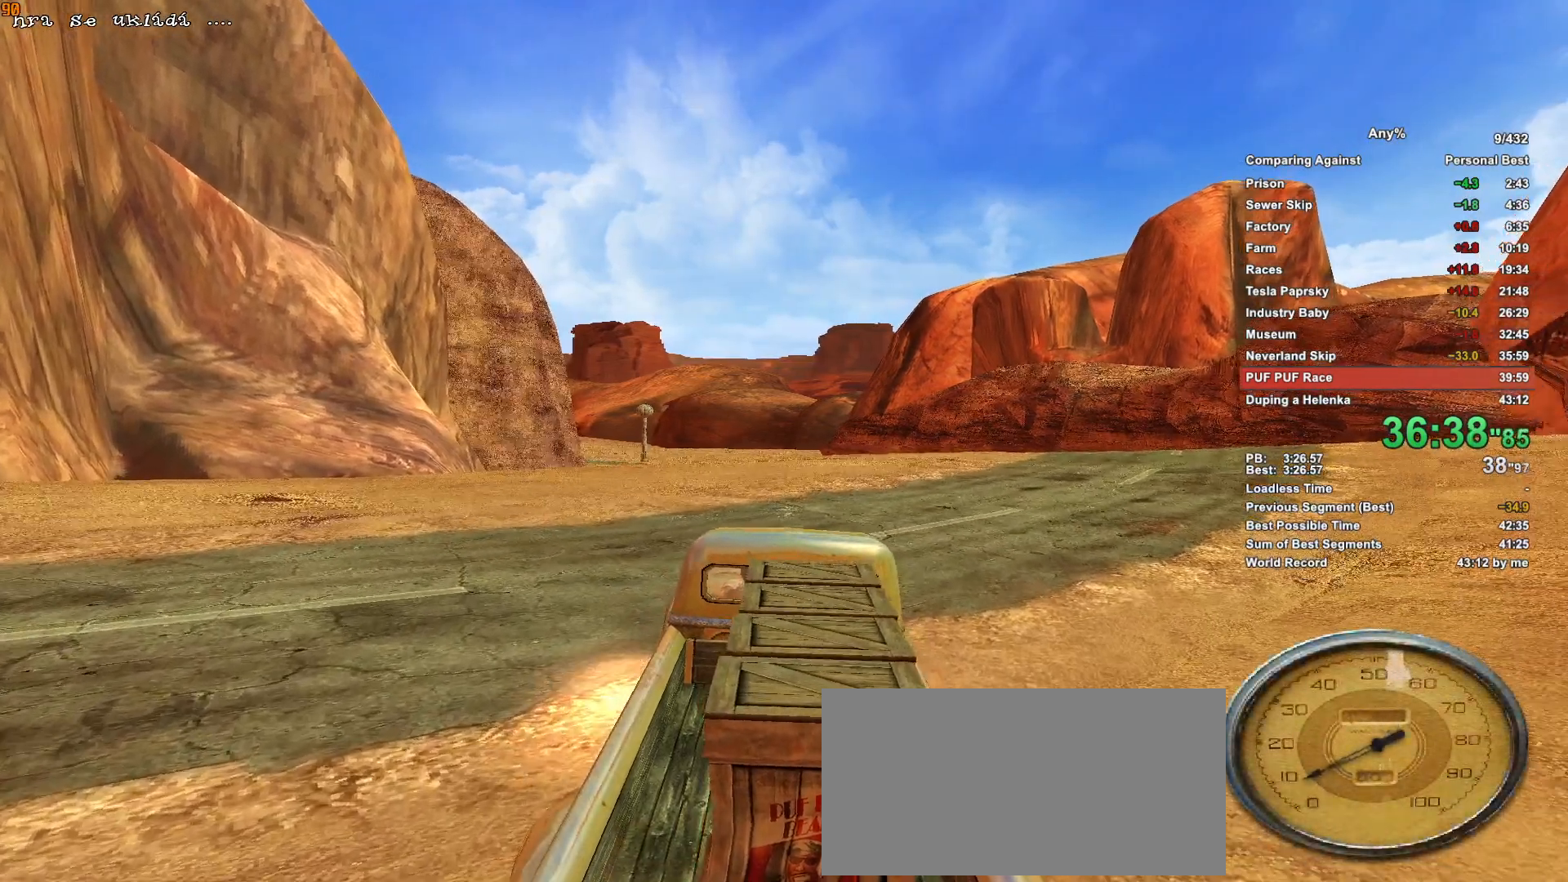
{"keys": ["w"], "mouse": [], "events": [[133, "a", "down"], [416, "a", "up"]]}
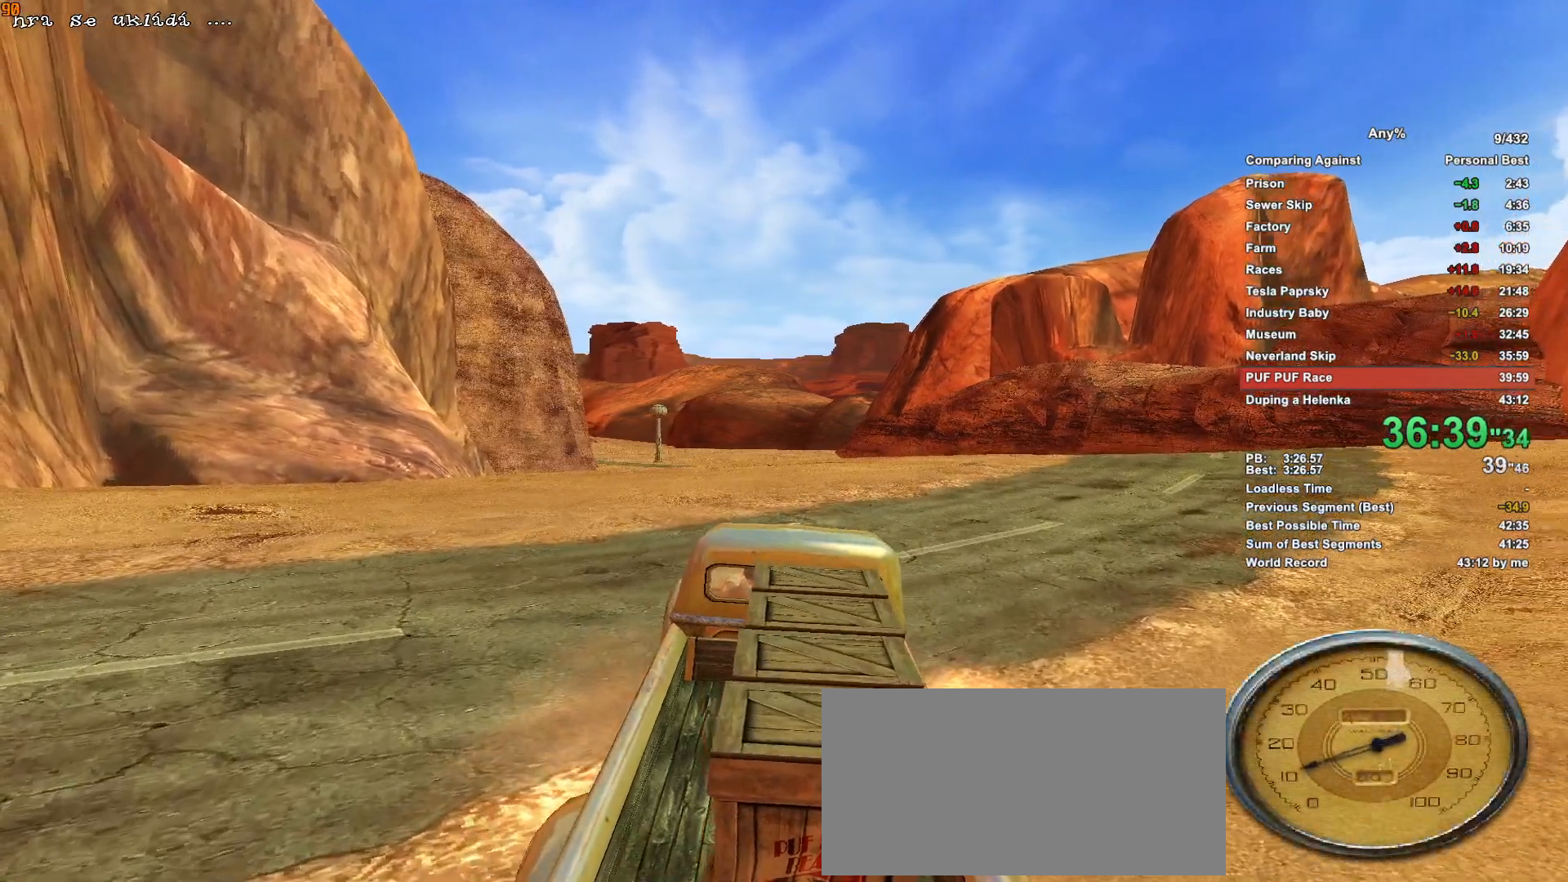
{"keys": ["w"], "mouse": [], "events": []}
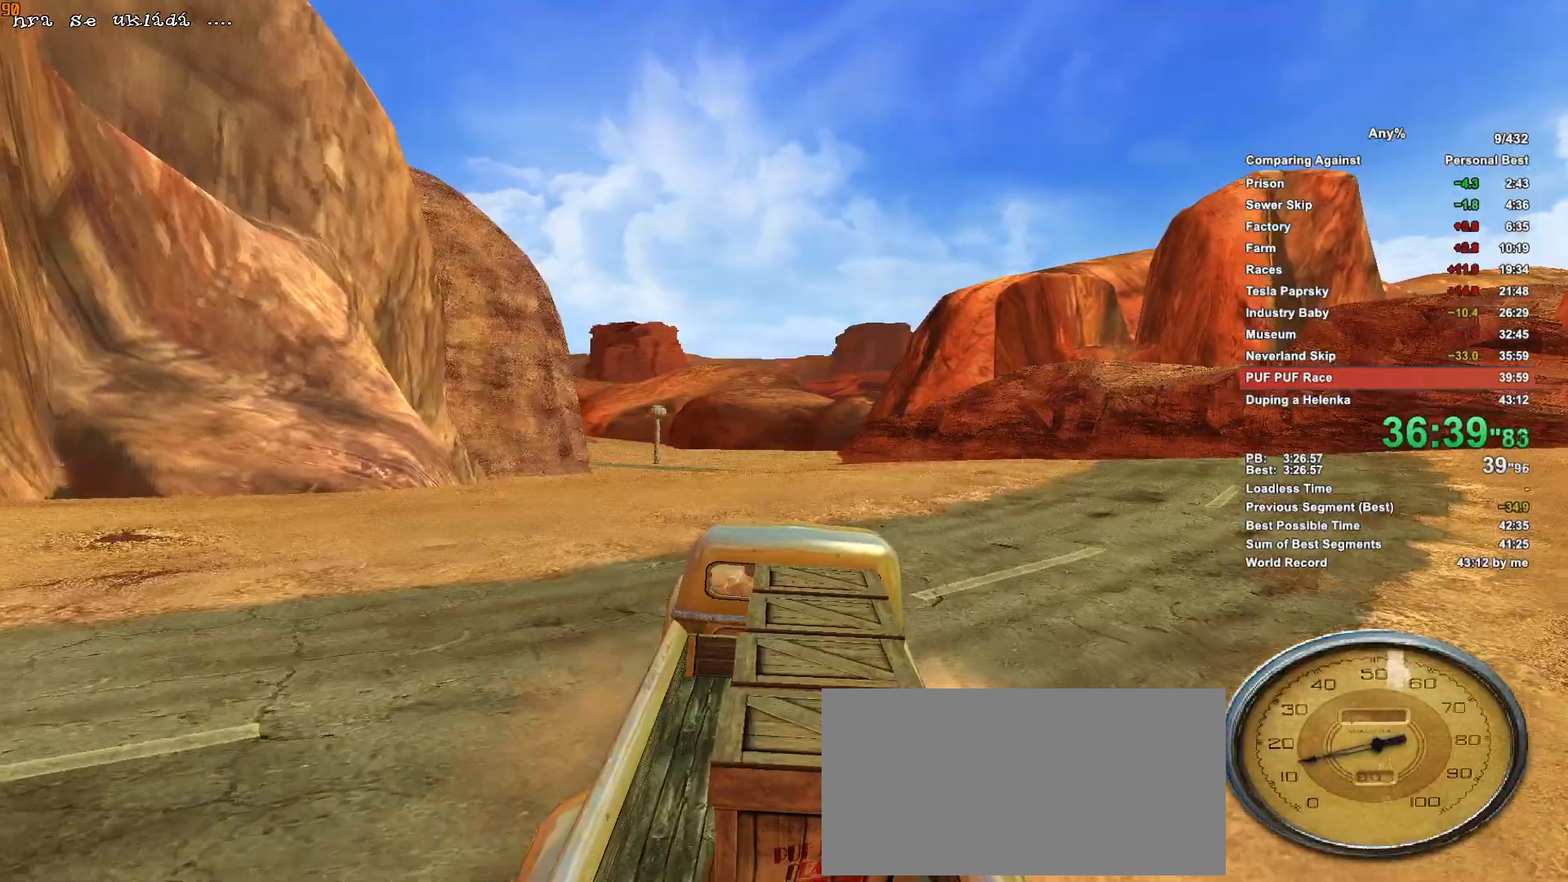
{"keys": ["w"], "mouse": [], "events": [[116, "a", "down"], [300, "a", "up"]]}
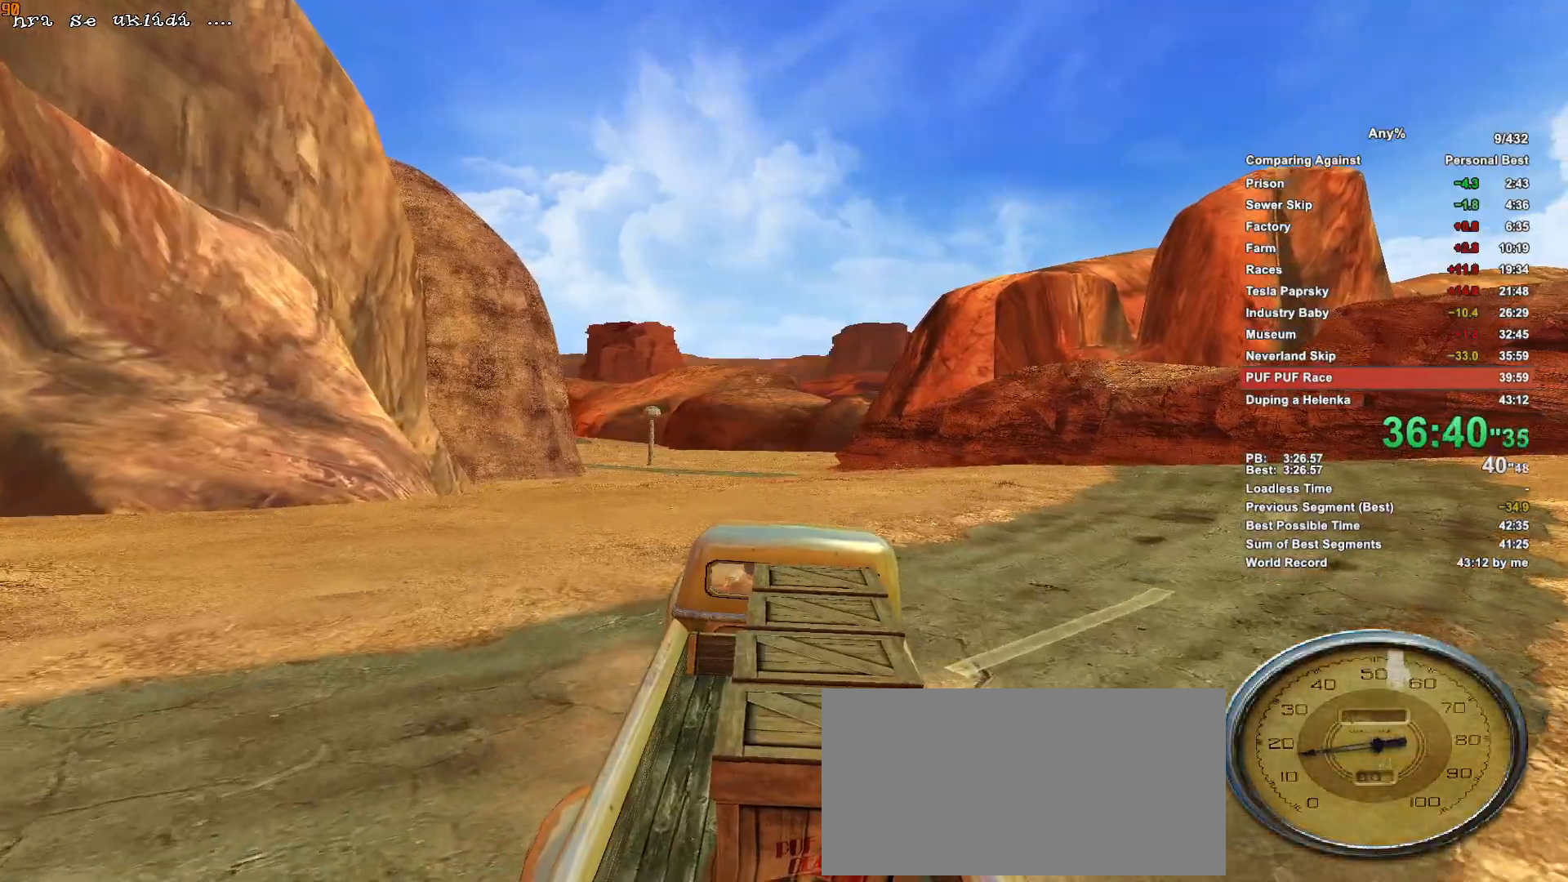
{"keys": ["w"], "mouse": [], "events": [[33, "a", "down"], [316, "a", "up"]]}
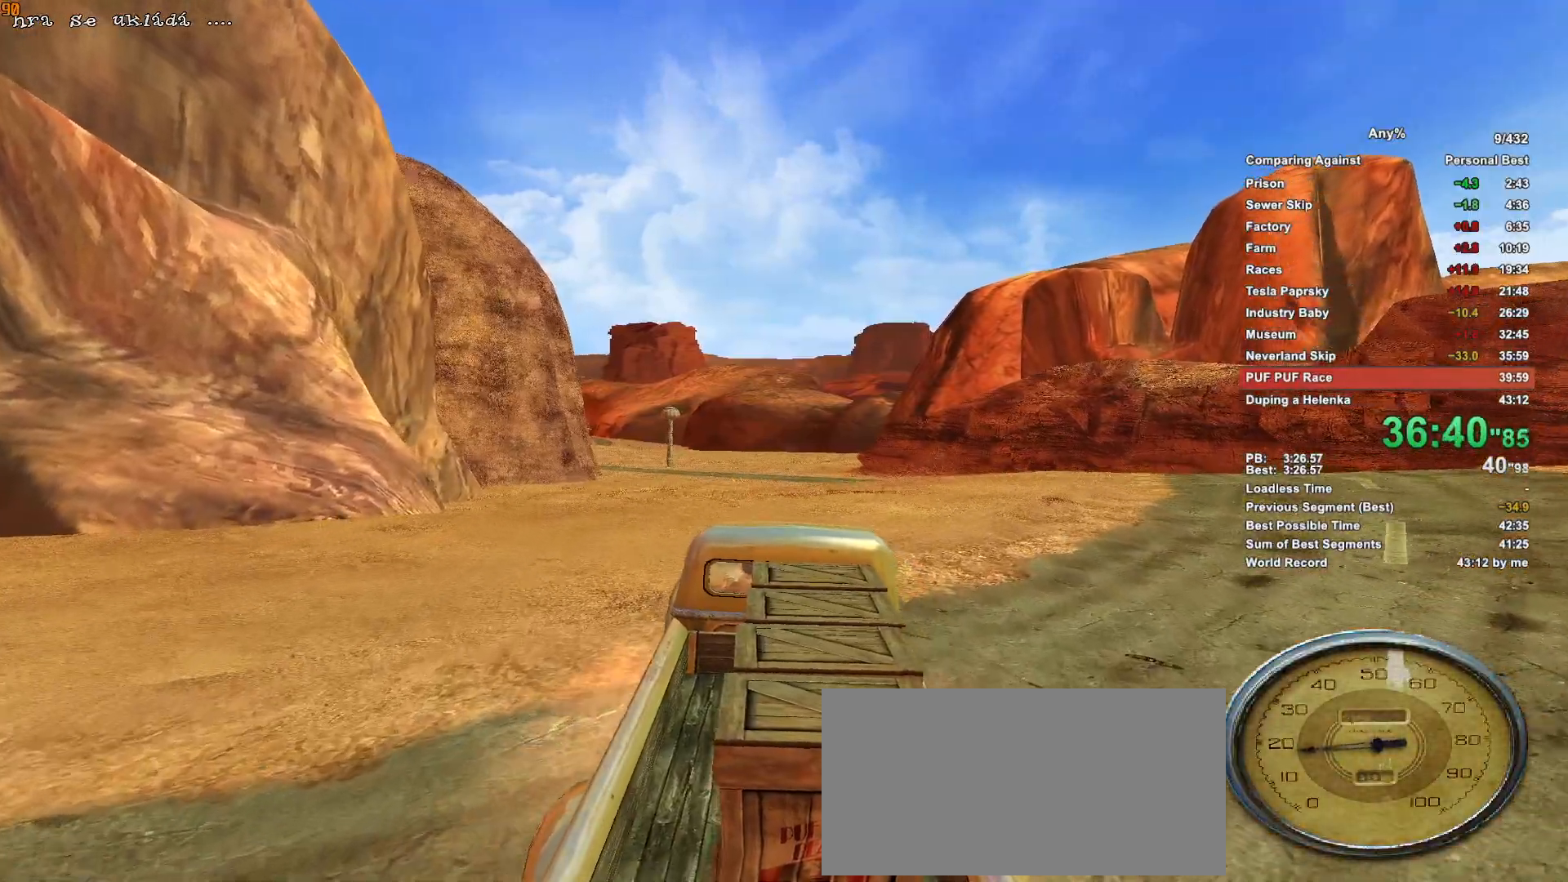
{"keys": ["w"], "mouse": [], "events": [[200, "a", "down"], [433, "a", "up"]]}
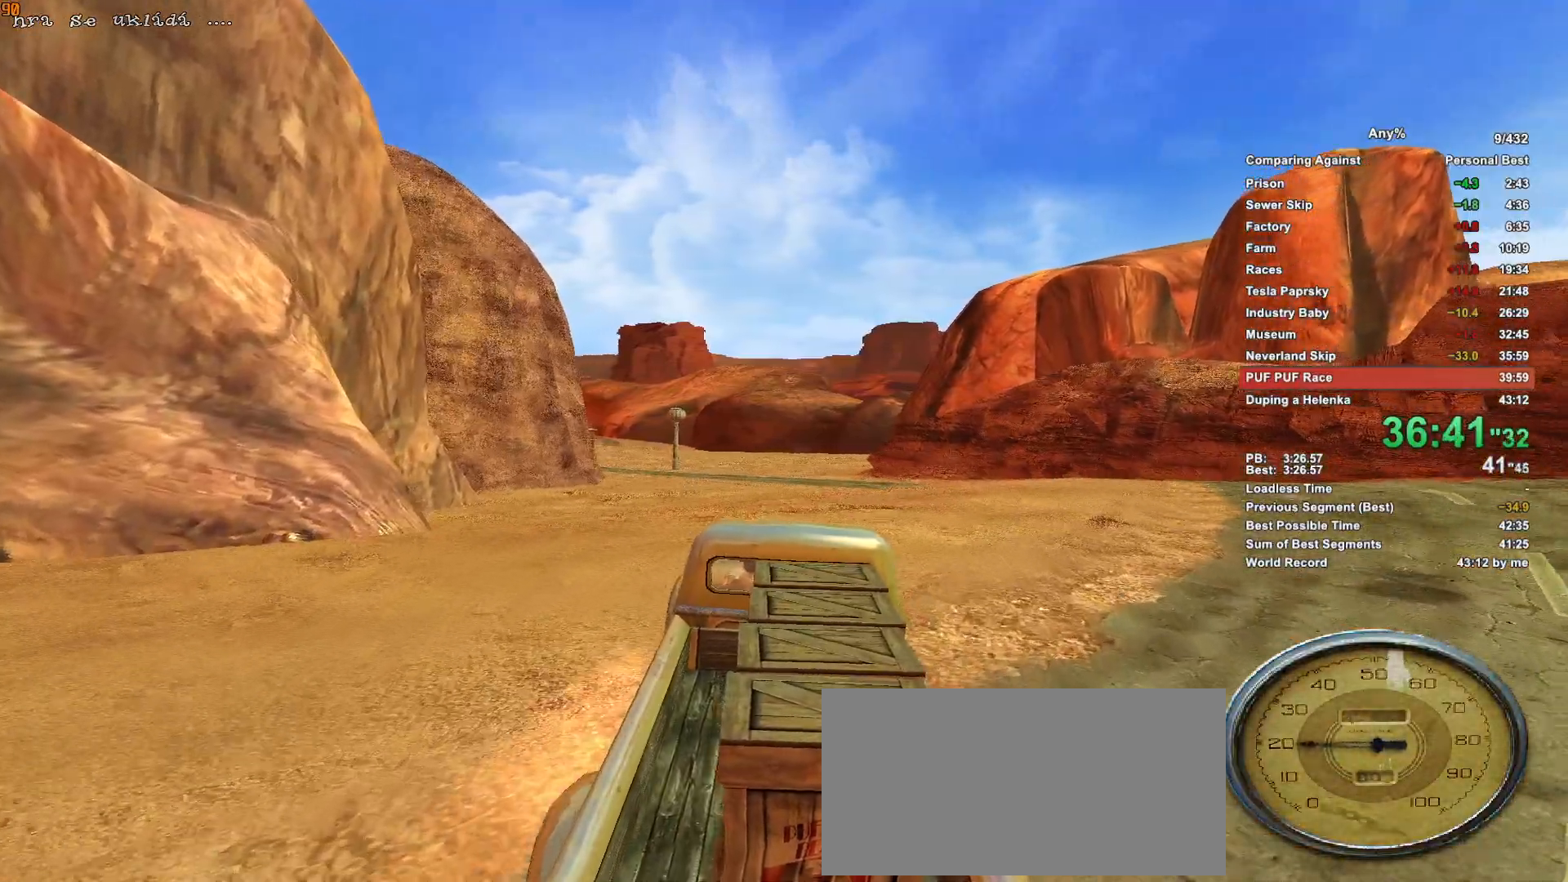
{"keys": ["w"], "mouse": [], "events": [[350, "a", "down"], [450, "a", "up"]]}
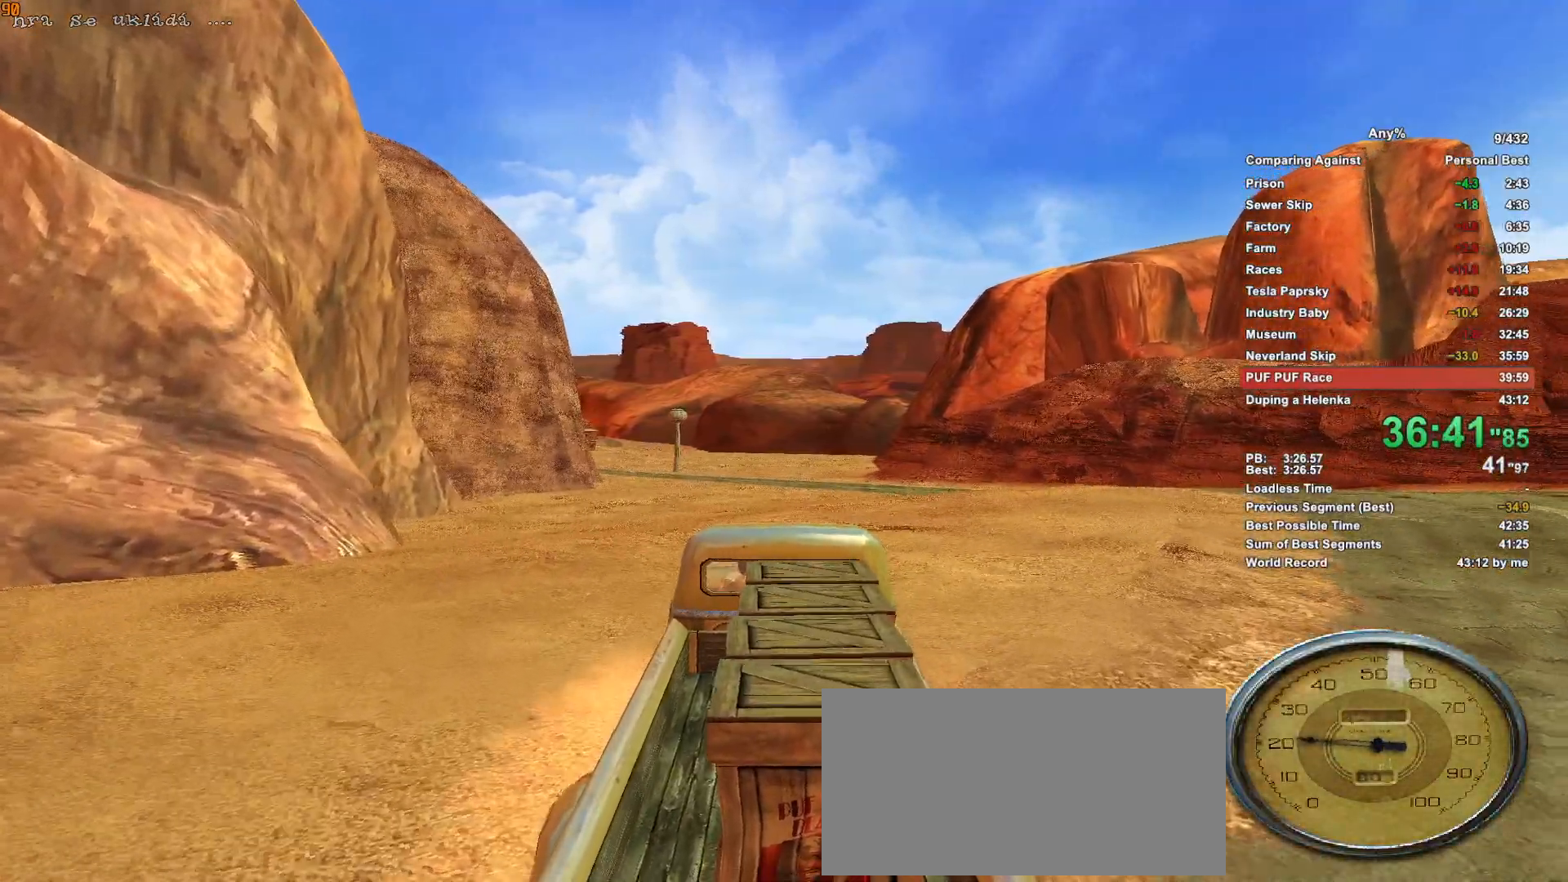
{"keys": ["w"], "mouse": [], "events": []}
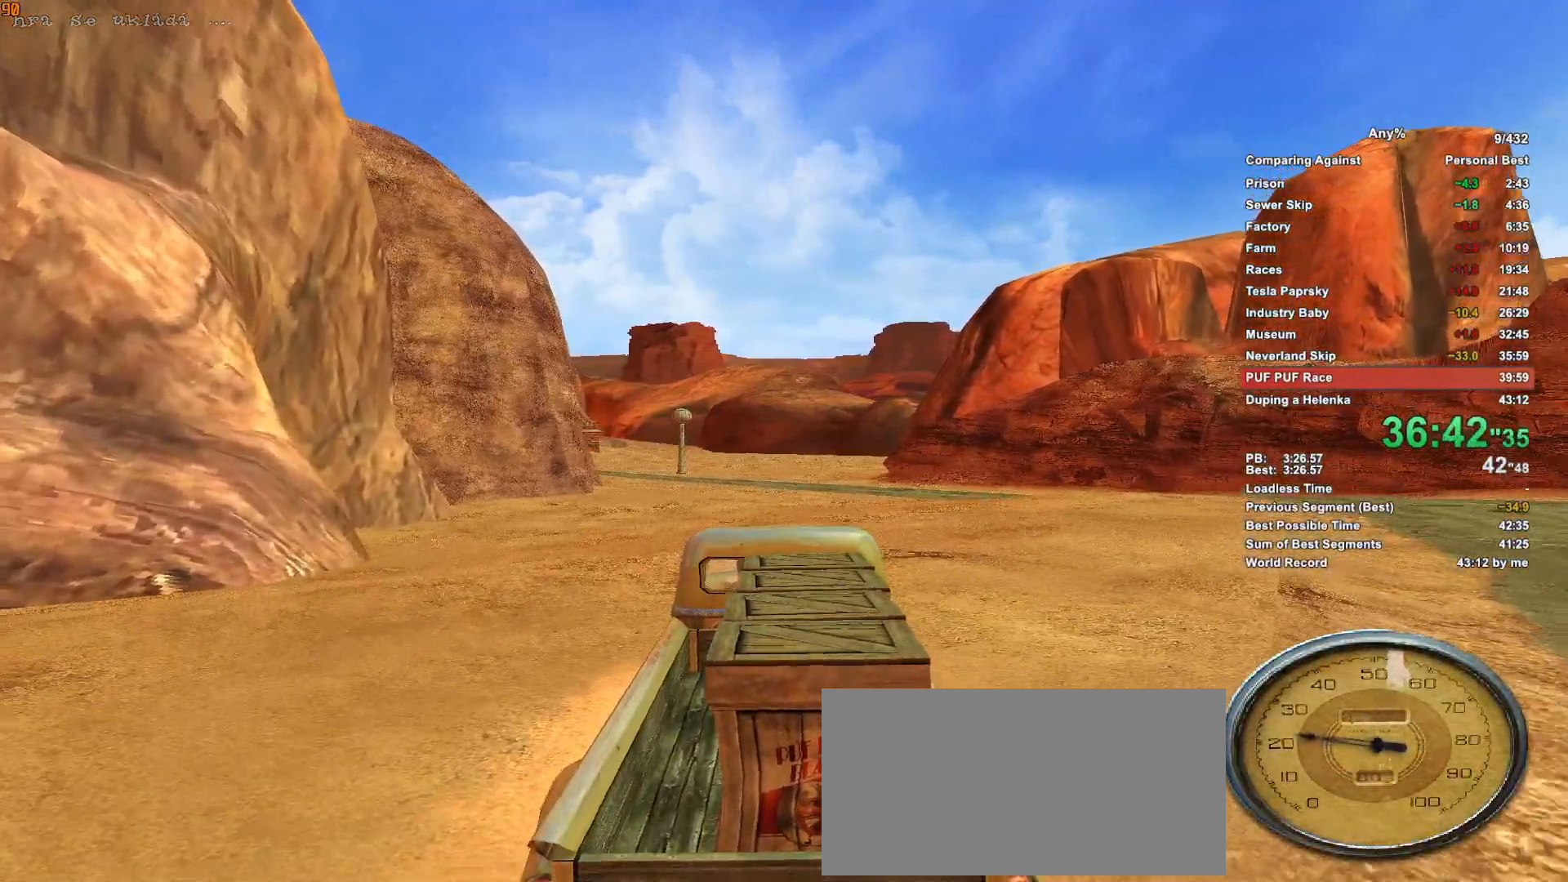
{"keys": ["a", "w"], "mouse": [], "events": [[333, "a", "down"]]}
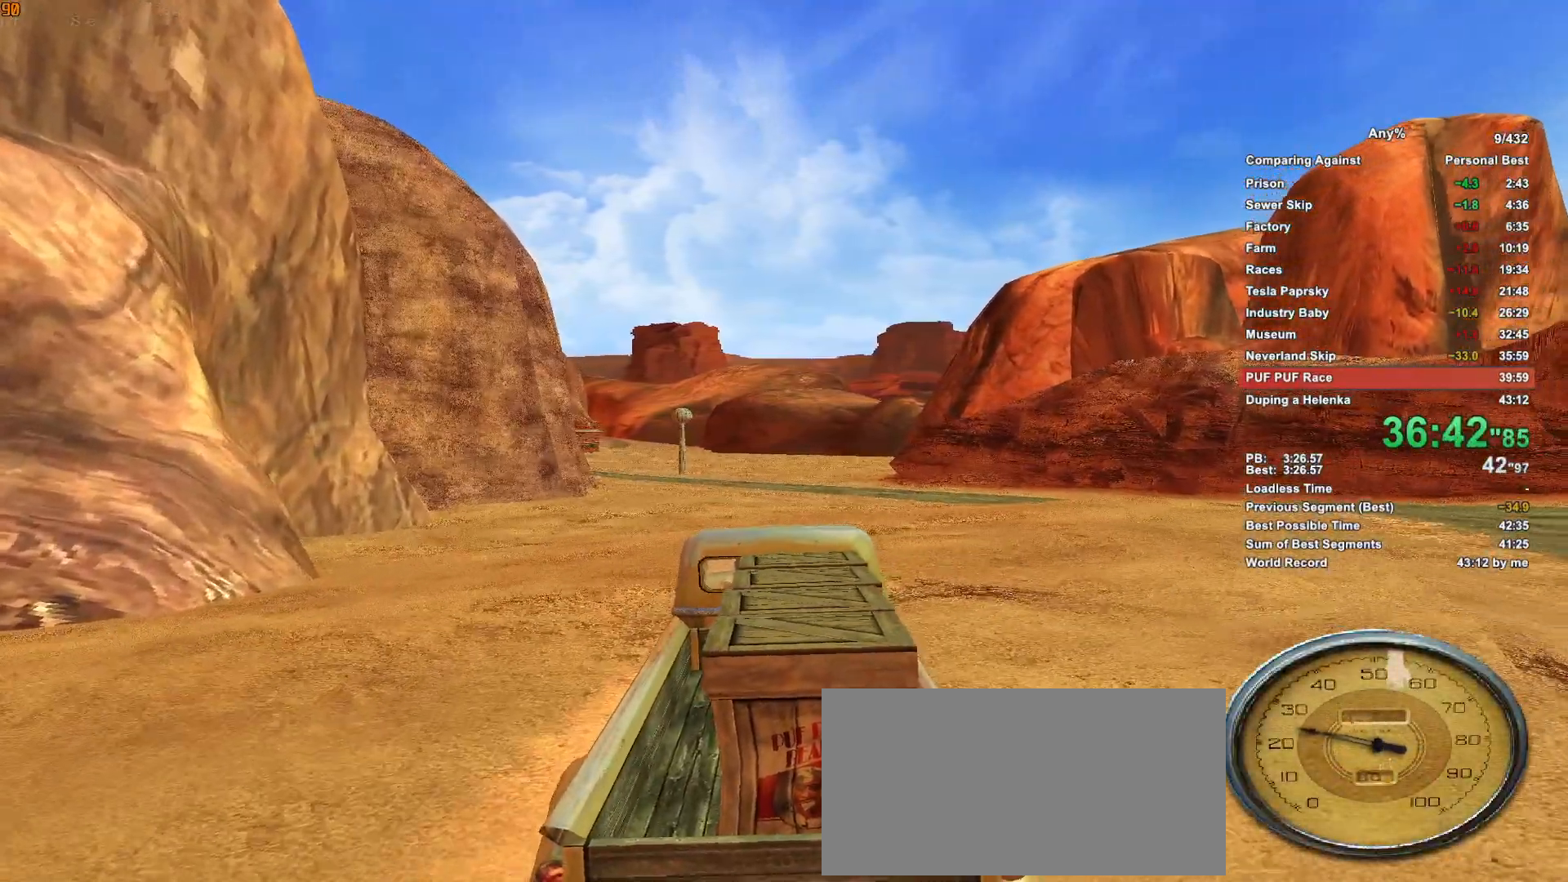
{"keys": ["w"], "mouse": [], "events": [[16, "a", "up"]]}
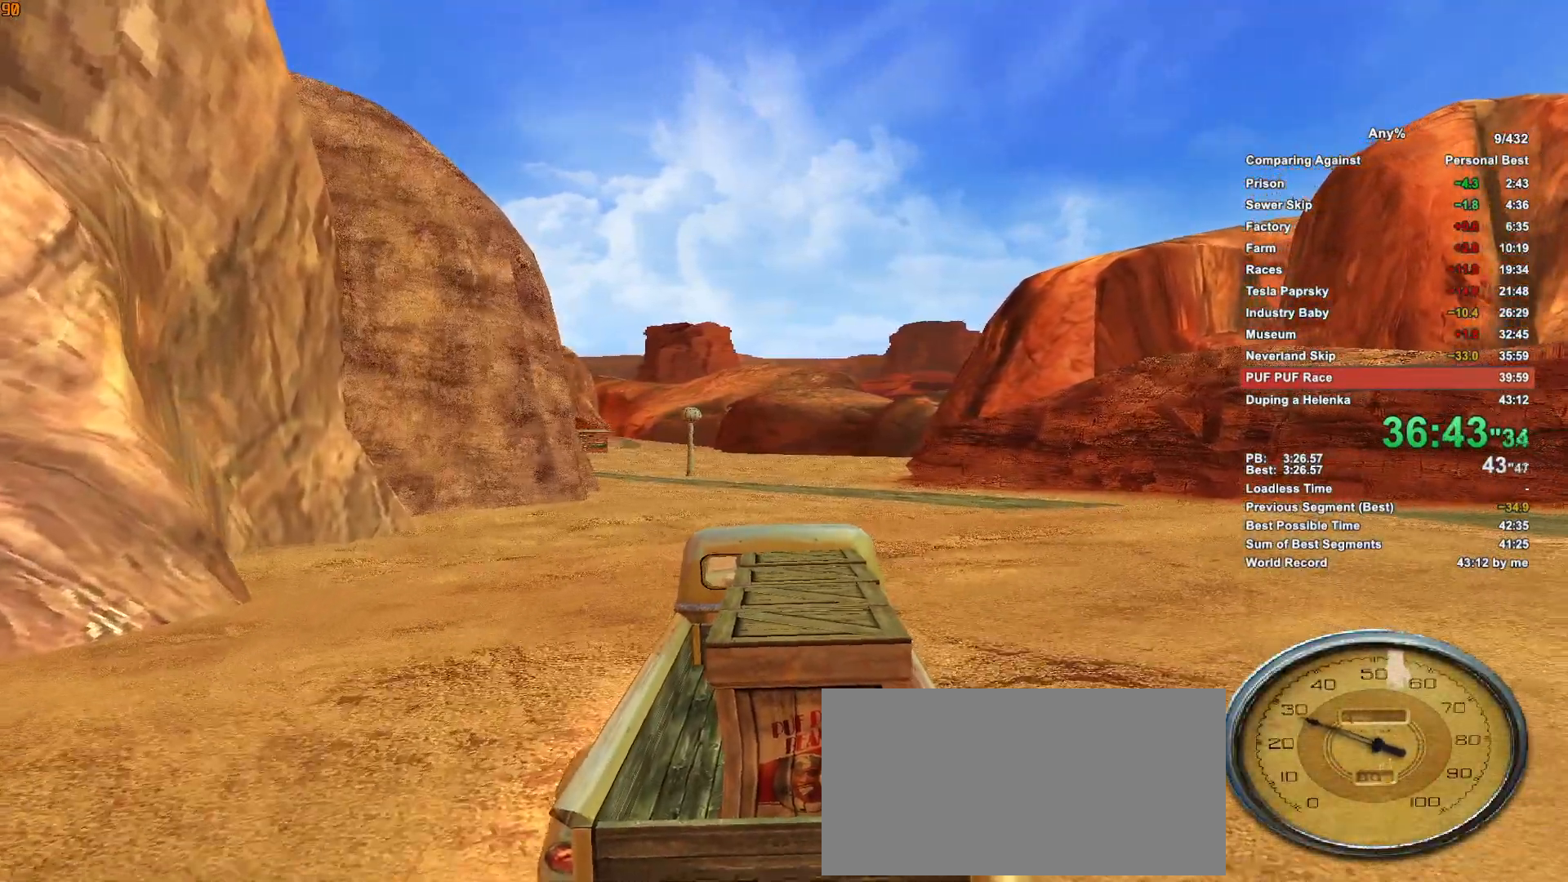
{"keys": ["w"], "mouse": [], "events": [[83, "a", "down"], [266, "a", "up"]]}
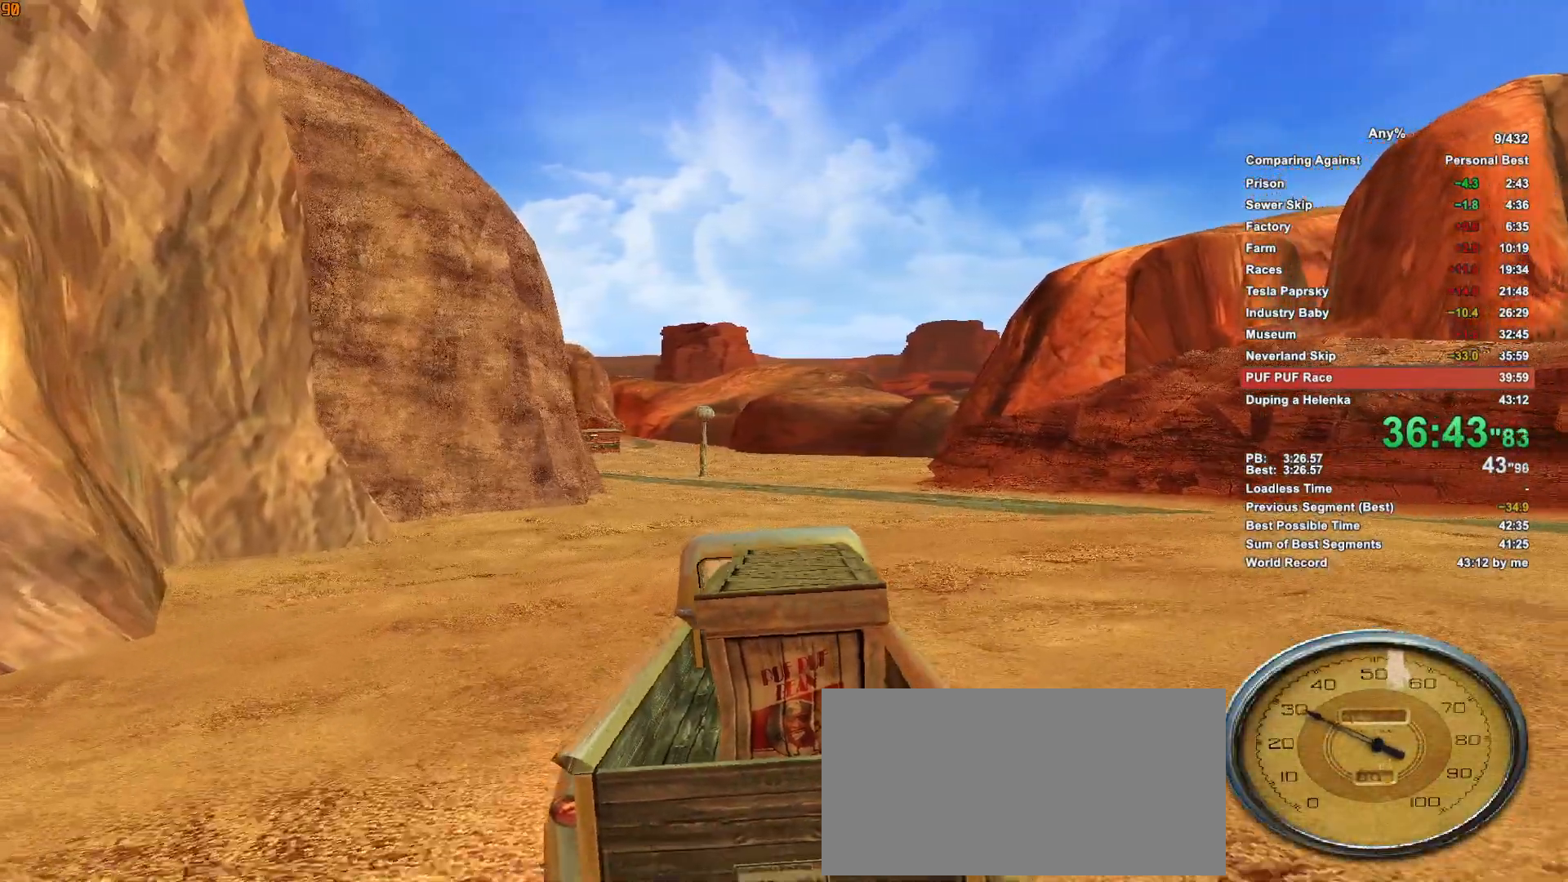
{"keys": ["w"], "mouse": [], "events": []}
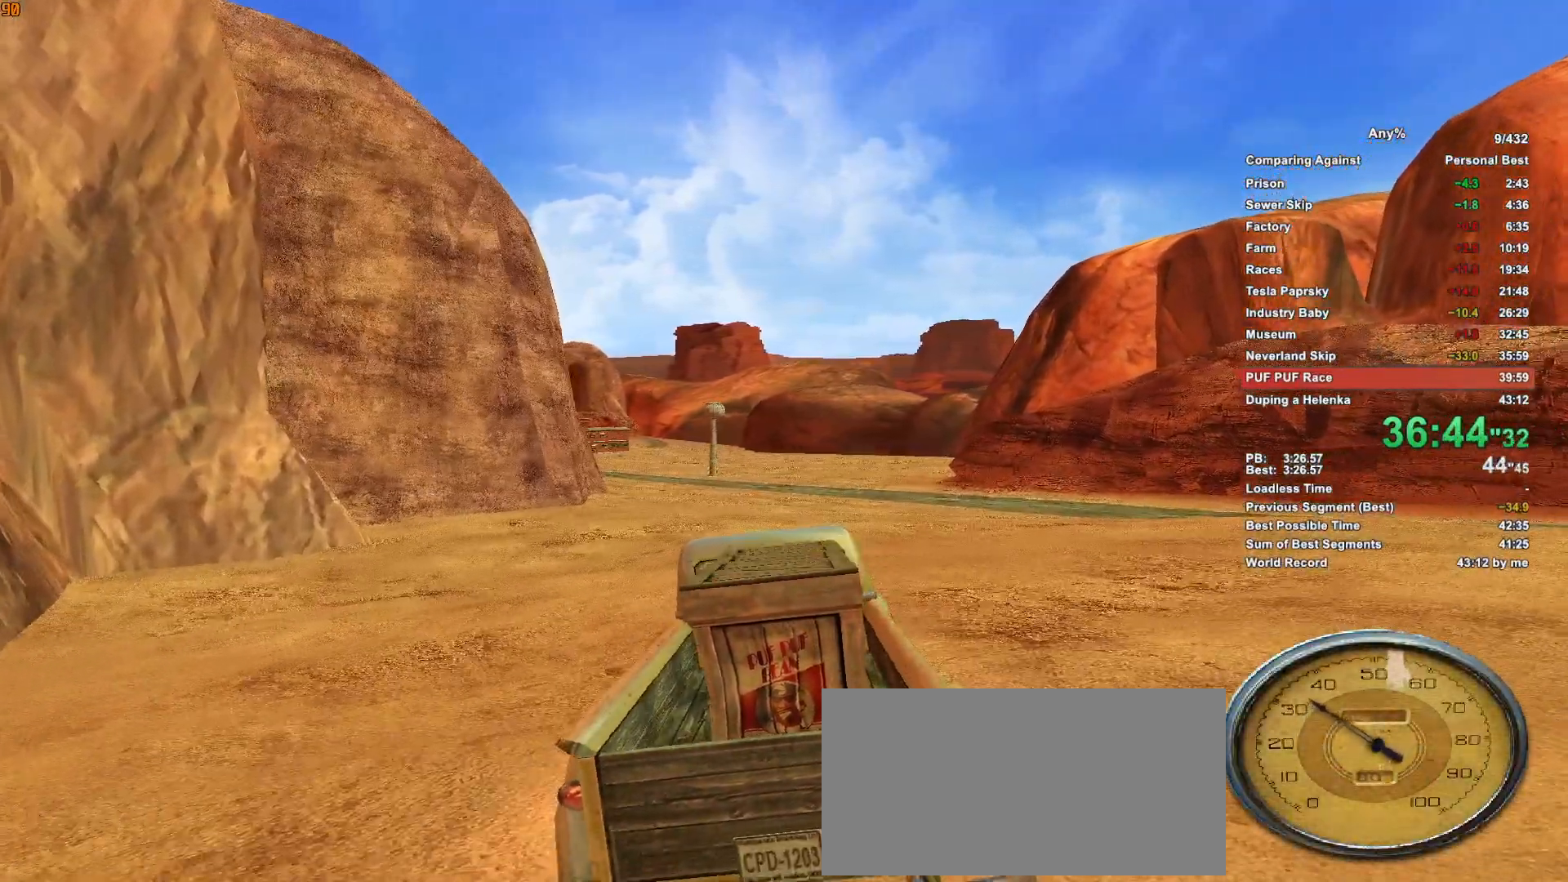
{"keys": ["w"], "mouse": [], "events": []}
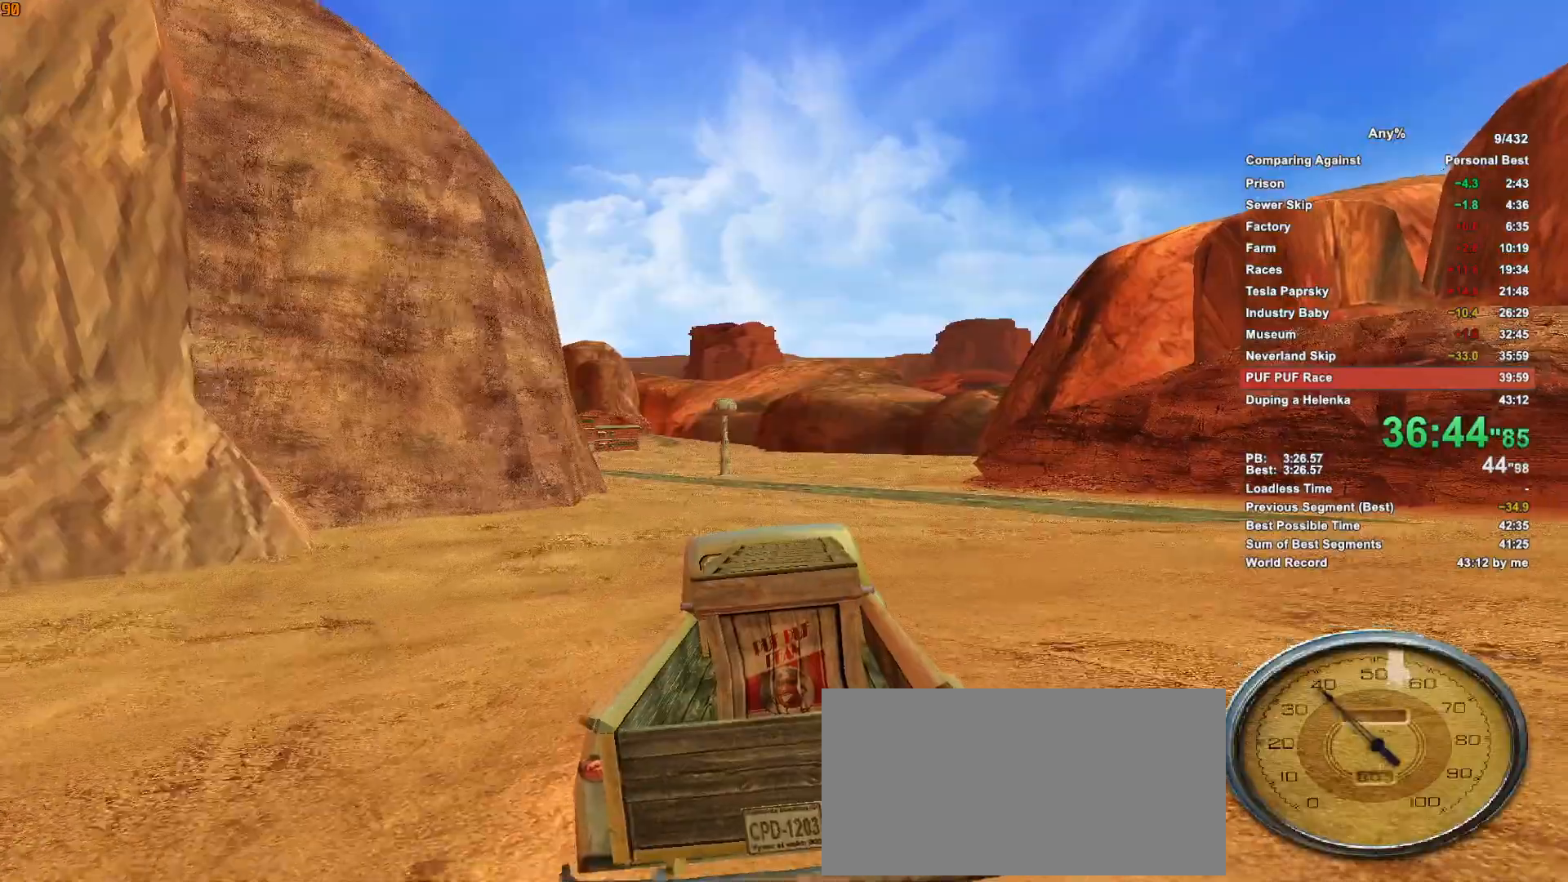
{"keys": ["w"], "mouse": [], "events": []}
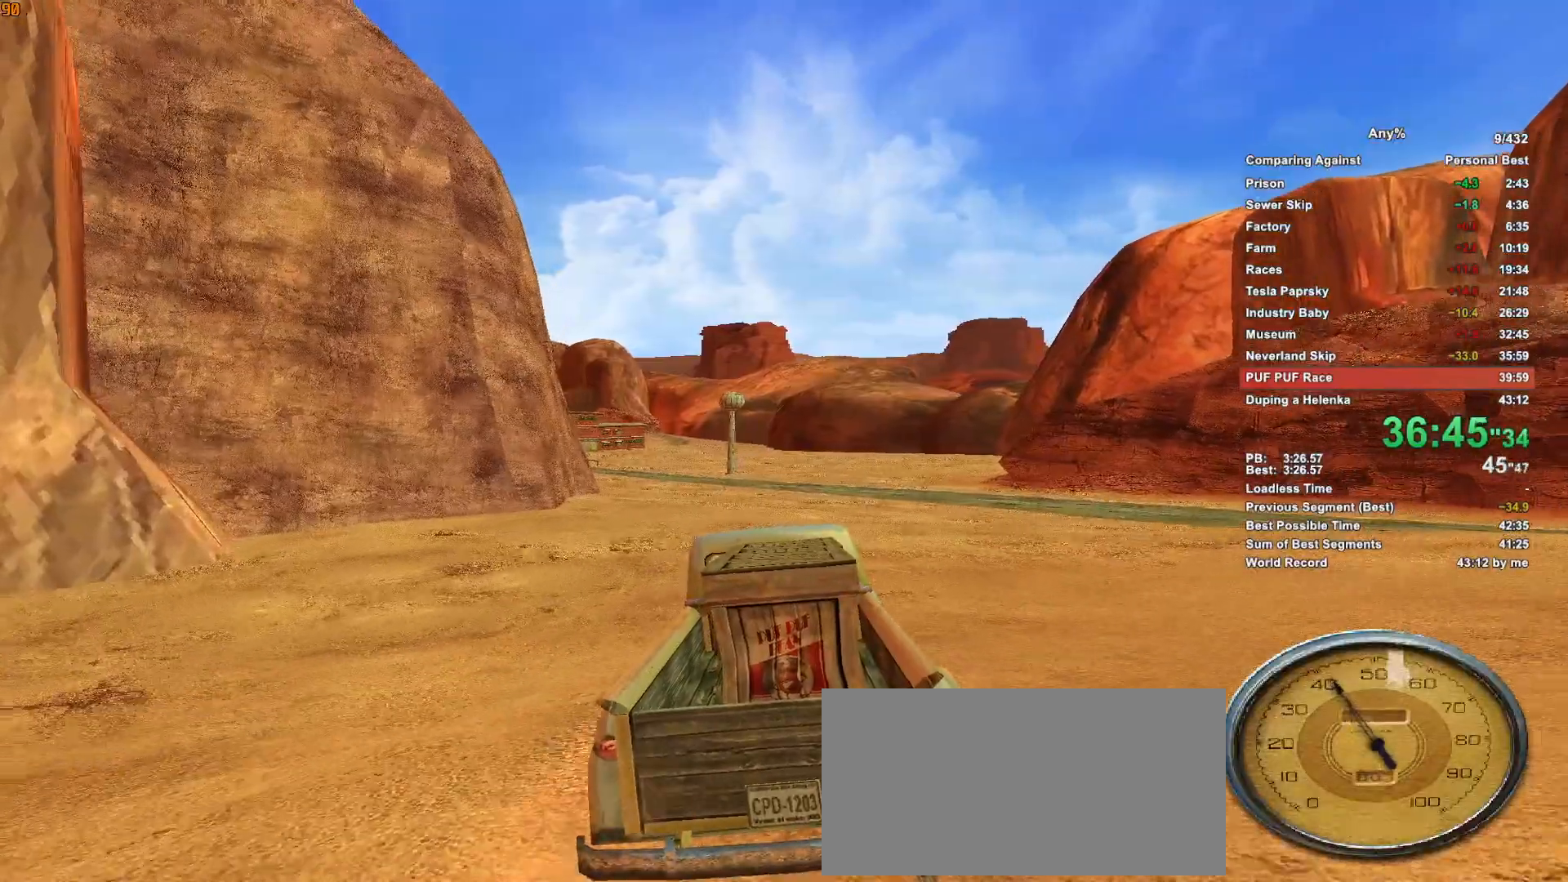
{"keys": ["a", "w"], "mouse": [], "events": [[333, "a", "down"]]}
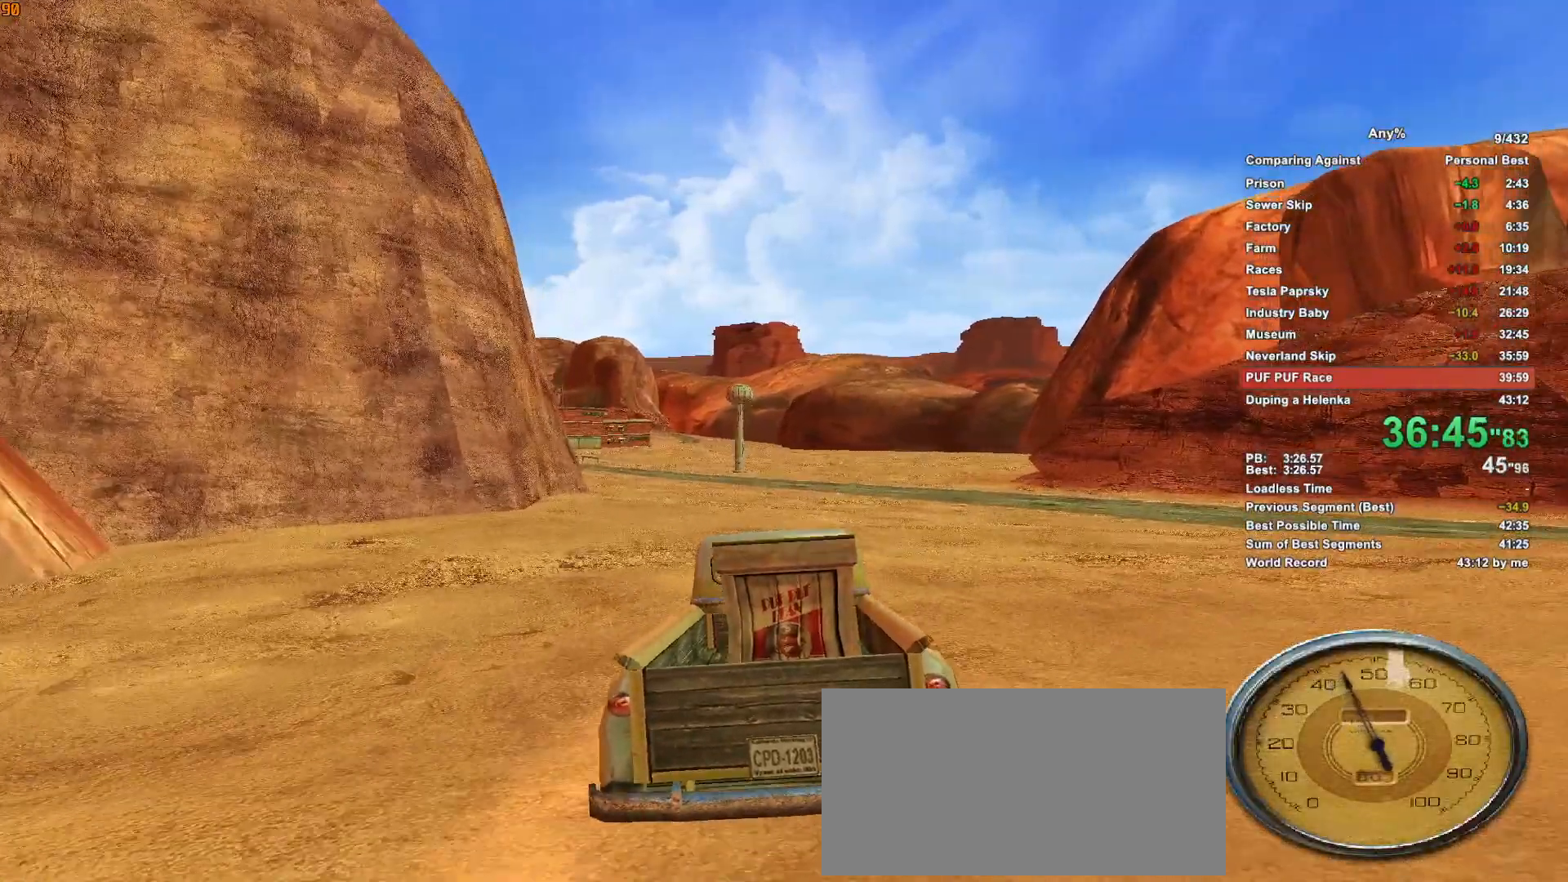
{"keys": ["w"], "mouse": [], "events": [[66, "a", "up"], [216, "a", "down"], [450, "a", "up"]]}
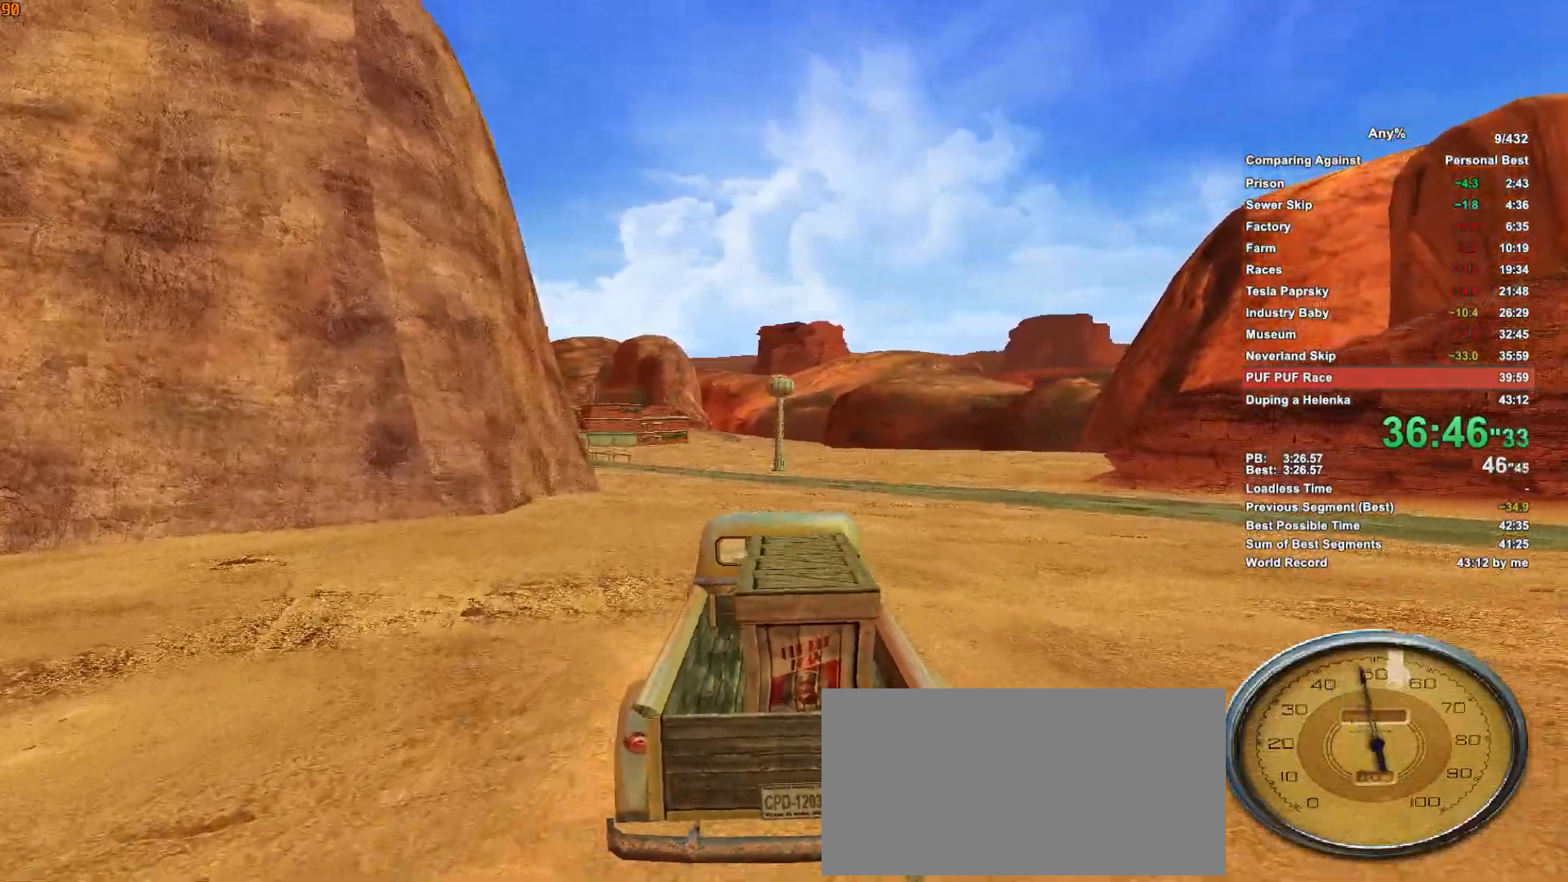
{"keys": ["w"], "mouse": [], "events": [[83, "a", "down"], [500, "a", "up"]]}
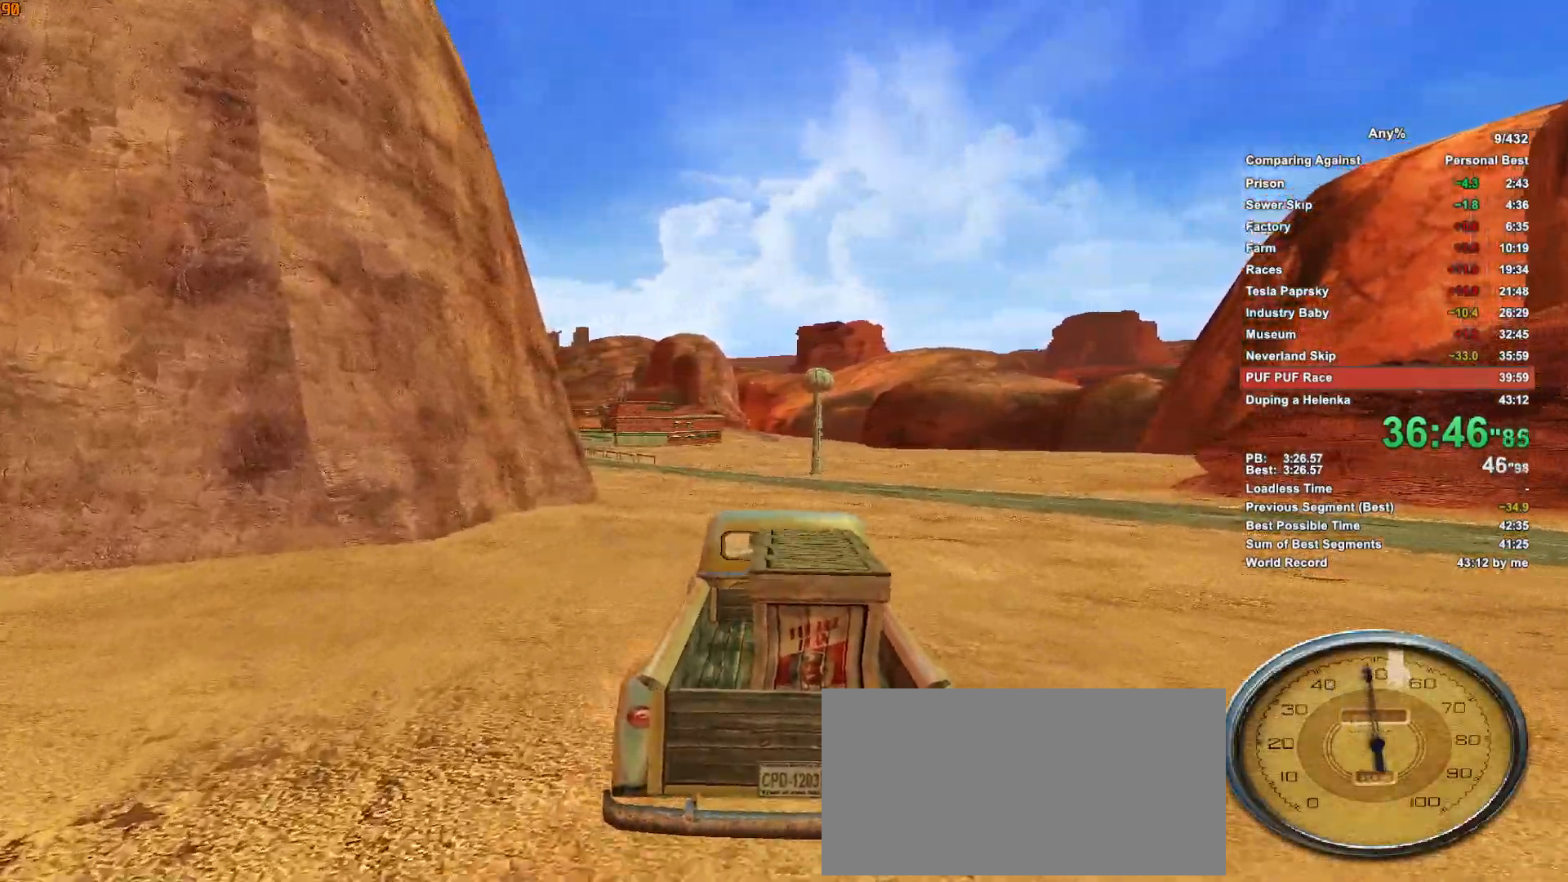
{"keys": ["a", "w"], "mouse": [], "events": [[150, "a", "down"]]}
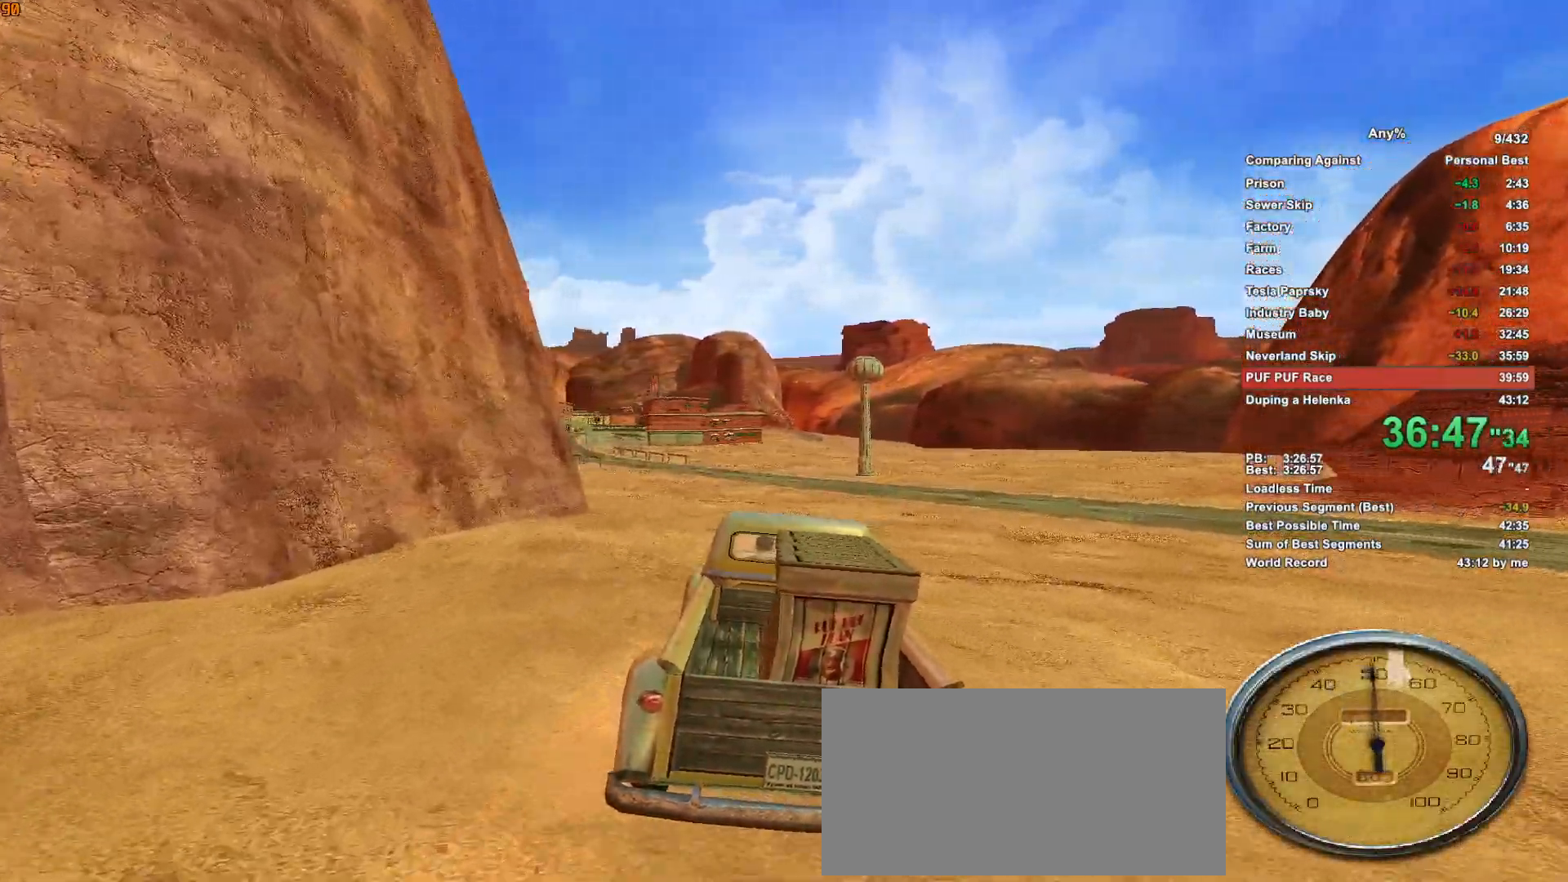
{"keys": ["w"], "mouse": [], "events": [[116, "a", "up"], [300, "a", "down"], [450, "a", "up"]]}
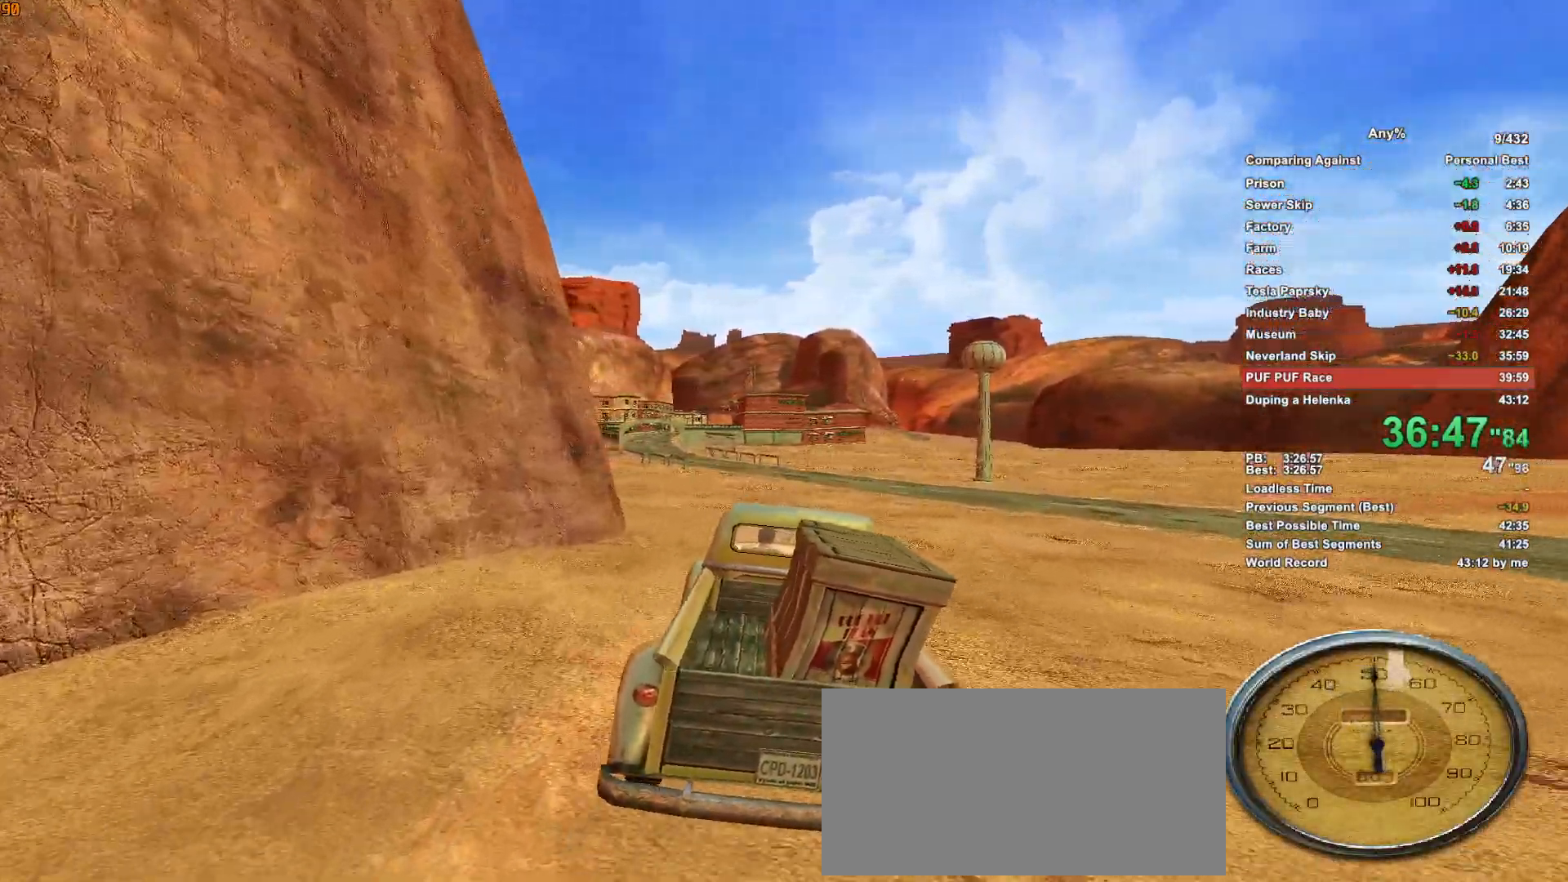
{"keys": ["w"], "mouse": [], "events": [[366, "a", "down"], [500, "a", "up"]]}
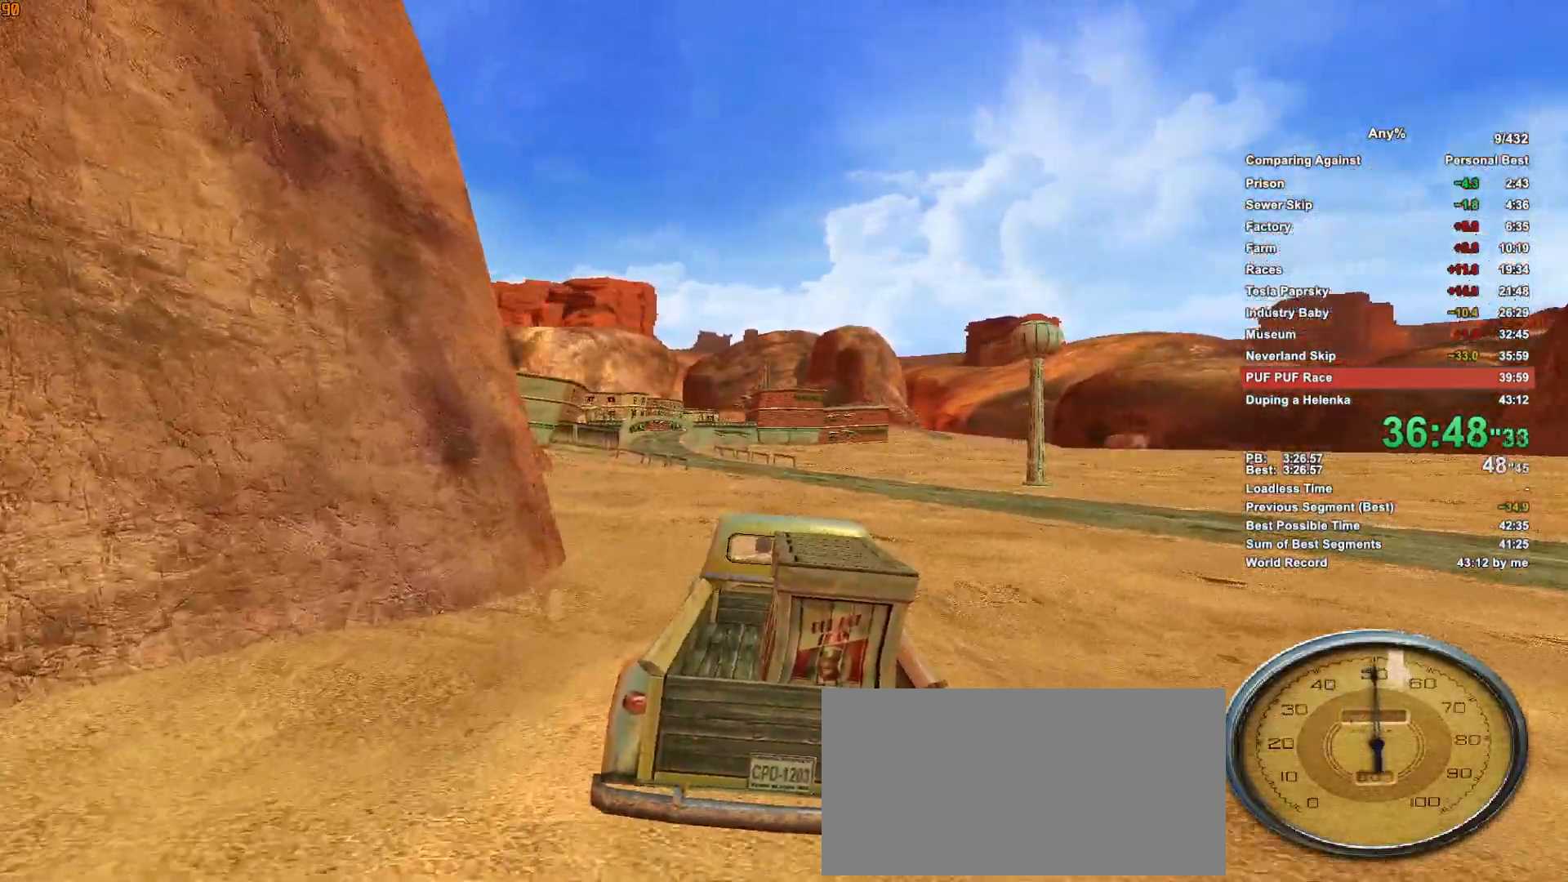
{"keys": ["w"], "mouse": [], "events": [[283, "a", "down"], [483, "a", "up"]]}
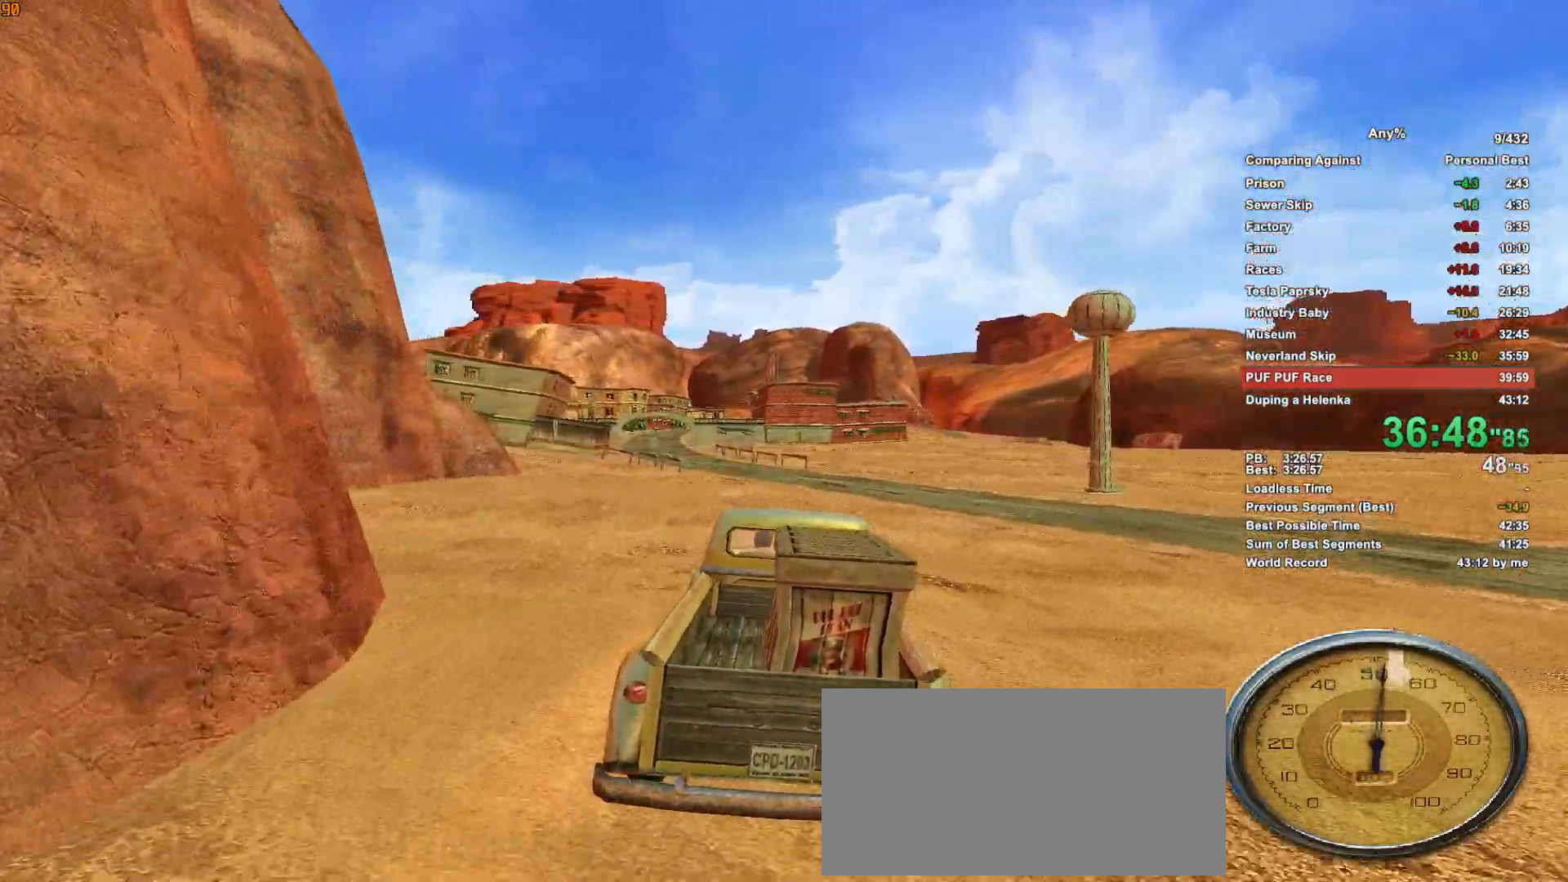
{"keys": ["a", "w"], "mouse": [], "events": [[166, "a", "down"], [350, "a", "up"], [483, "a", "down"]]}
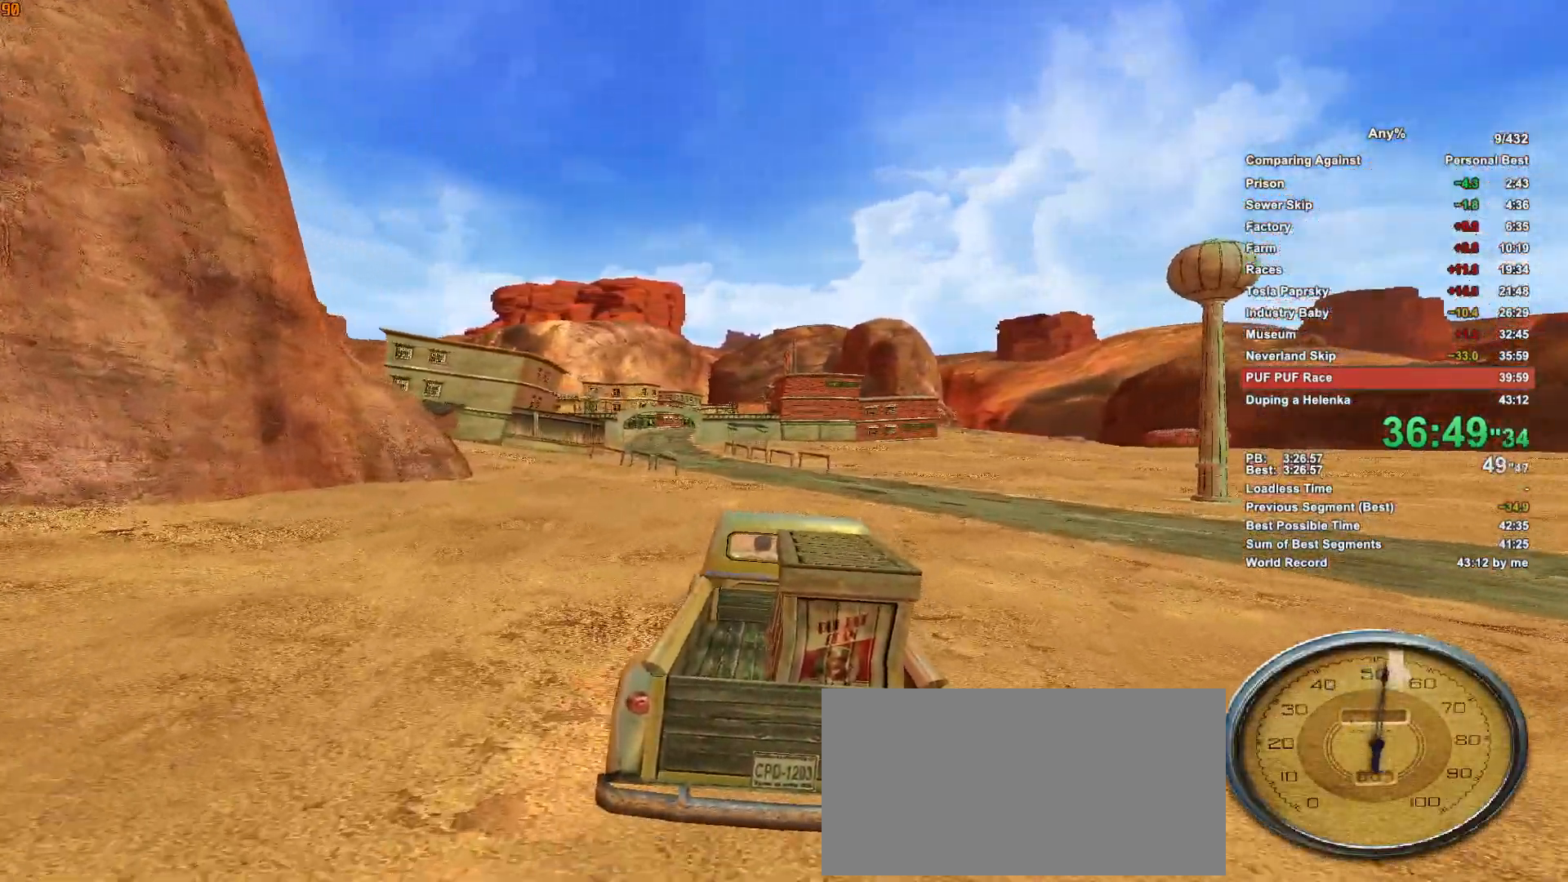
{"keys": ["w"], "mouse": [], "events": [[316, "a", "up"]]}
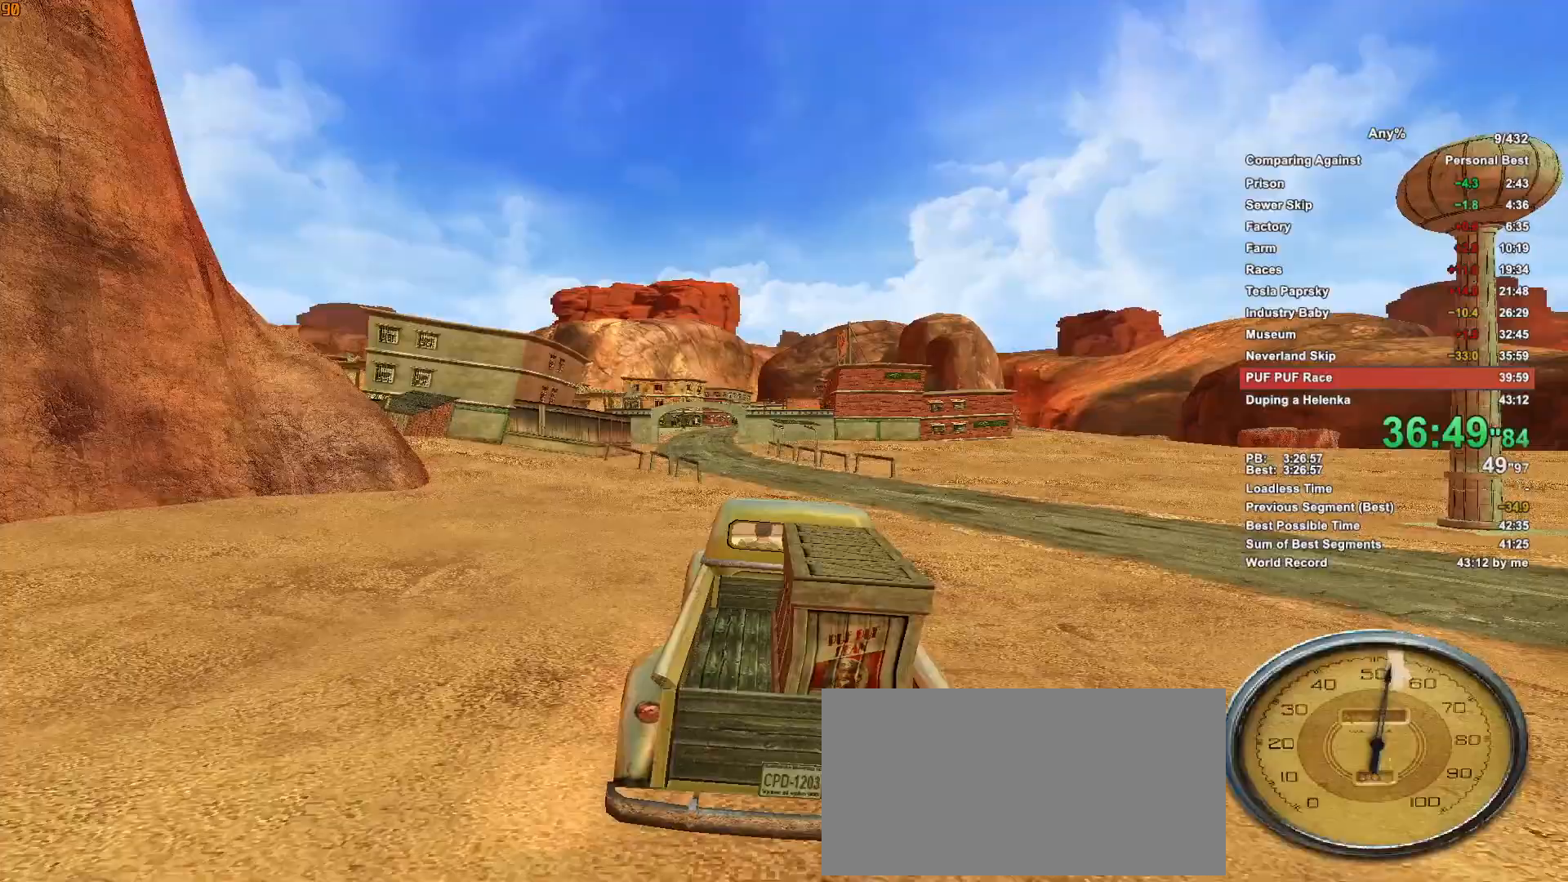
{"keys": ["w"], "mouse": [], "events": [[100, "d", "down"], [150, "d", "up"]]}
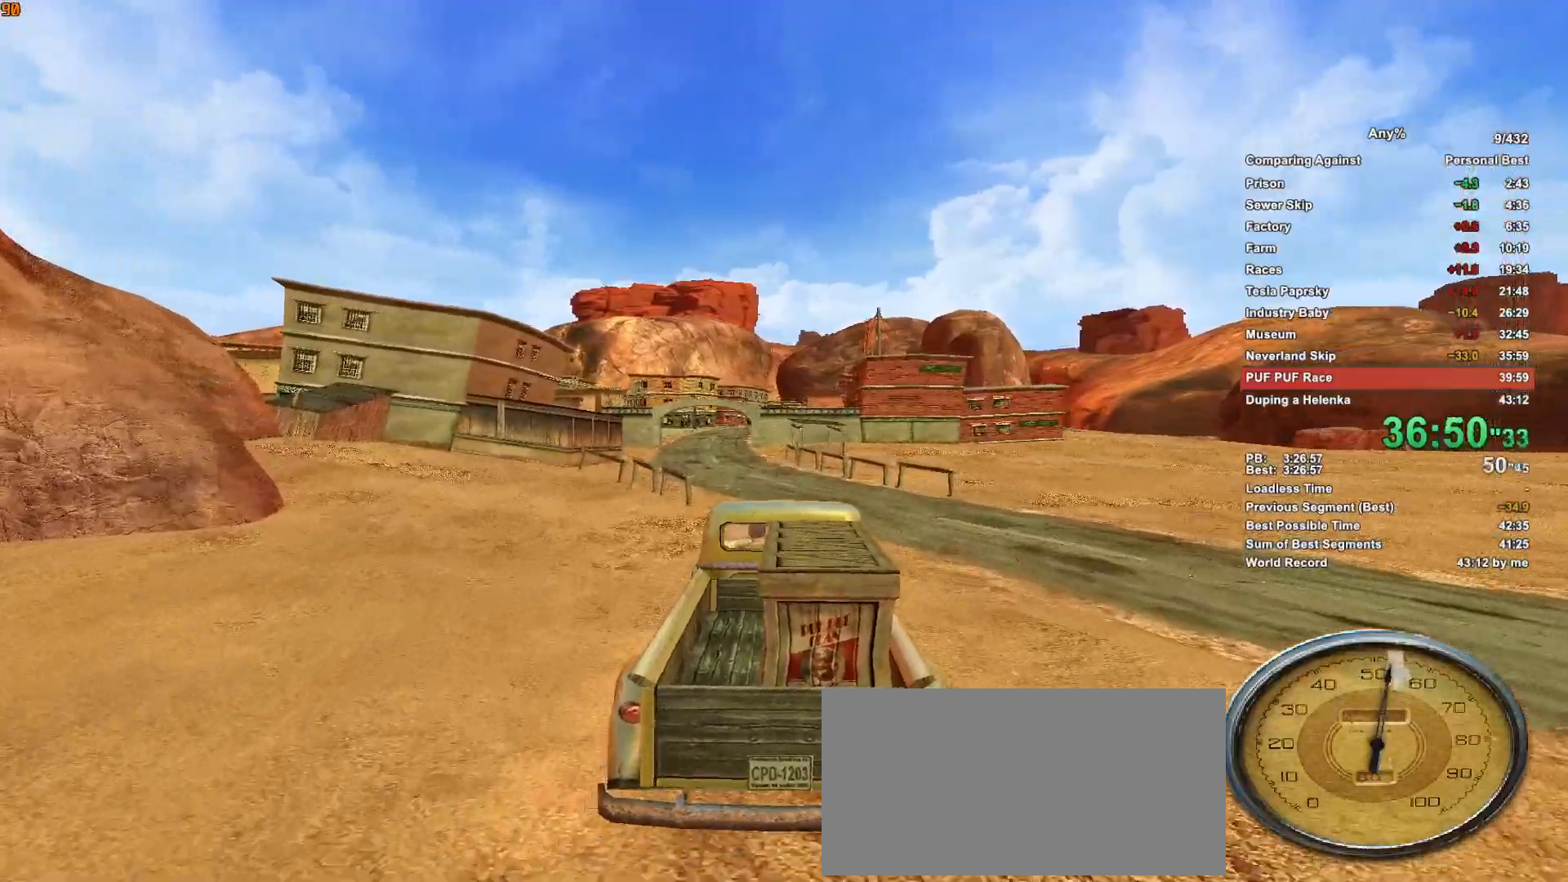
{"keys": ["a", "w"], "mouse": [], "events": [[66, "a", "down"], [350, "a", "up"], [450, "a", "down"]]}